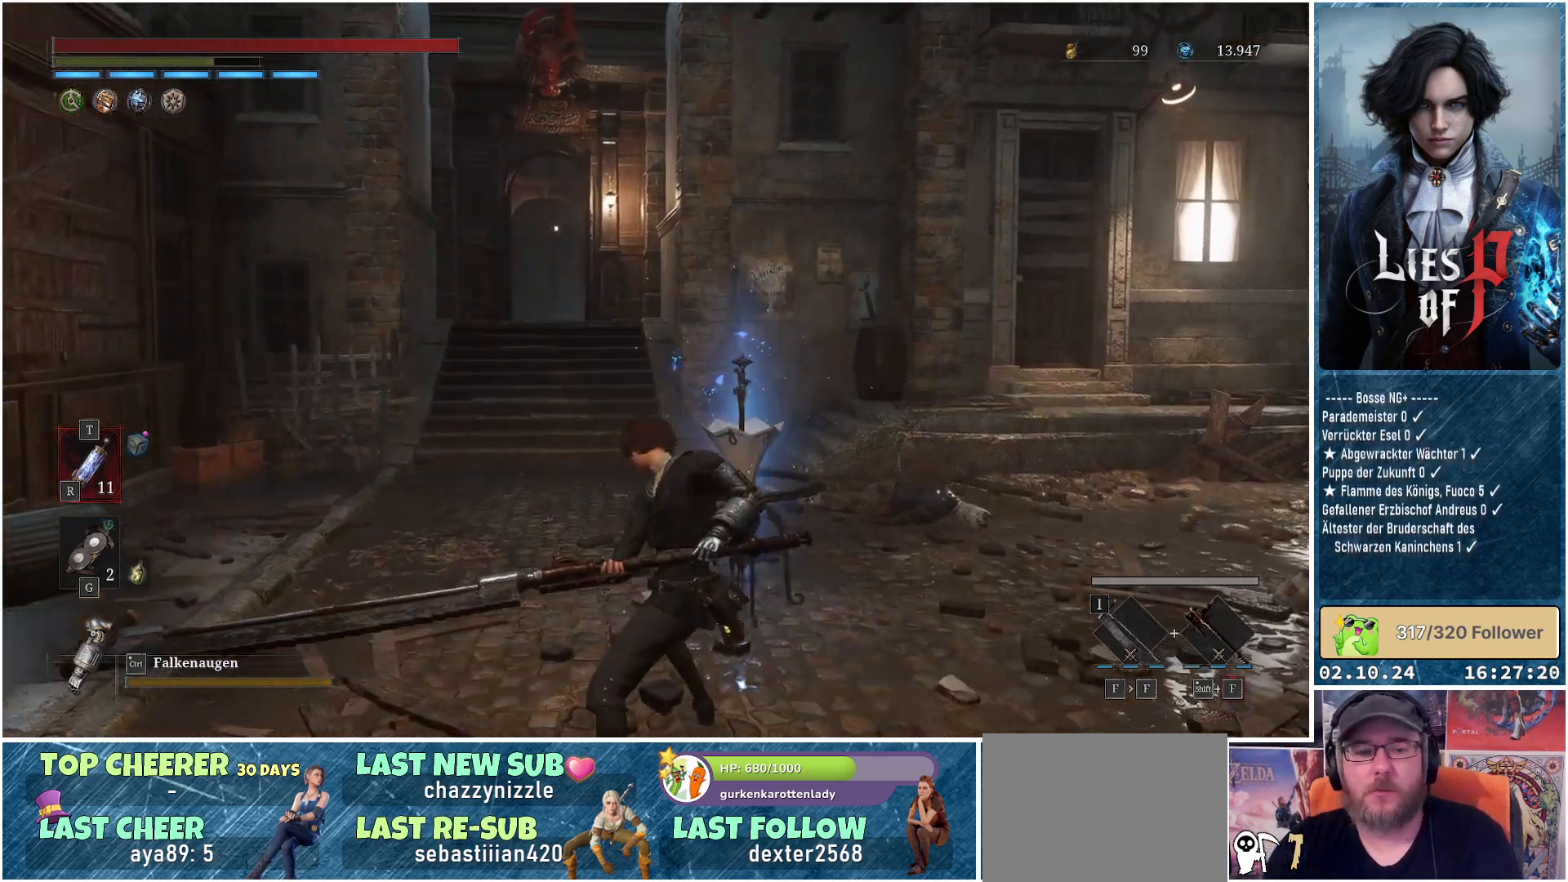
Gameplay with a controller (Xbox layout); each line is a JSON object with the inputs held at the frame after it. "events" lists button and stick changes between this image and that frame as [ms after this image, input, new state], when the widget could be followed in between.
{"buttons": [], "left_stick": "up-left", "right_stick": "center", "events": [[367, "left_stick", "up-left"]]}
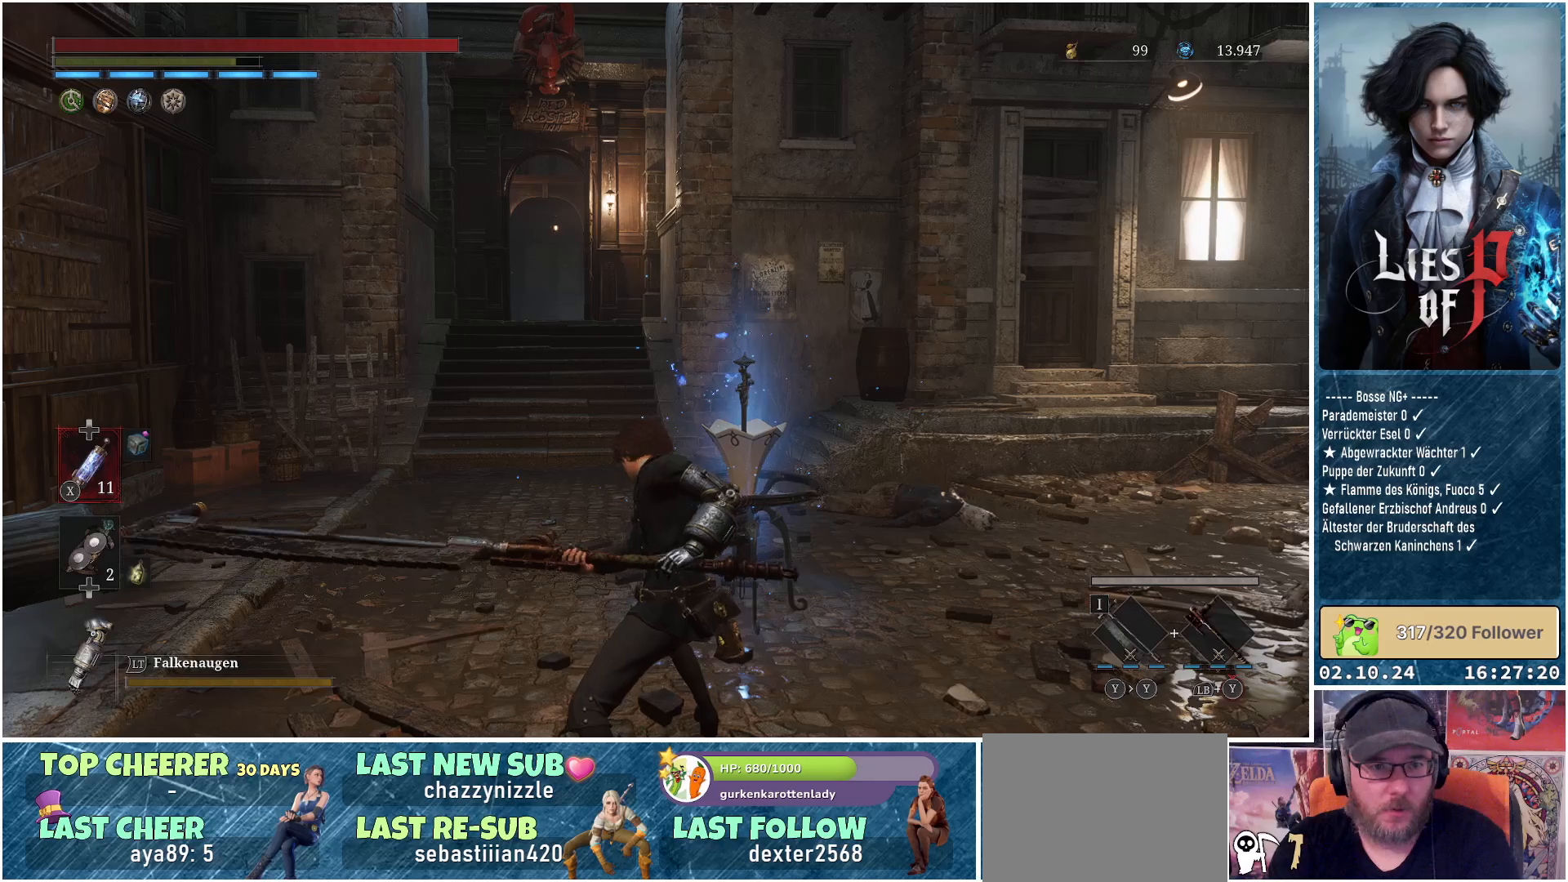
{"buttons": ["B"], "left_stick": "up-left", "right_stick": "center", "events": [[83, "B", "down"]]}
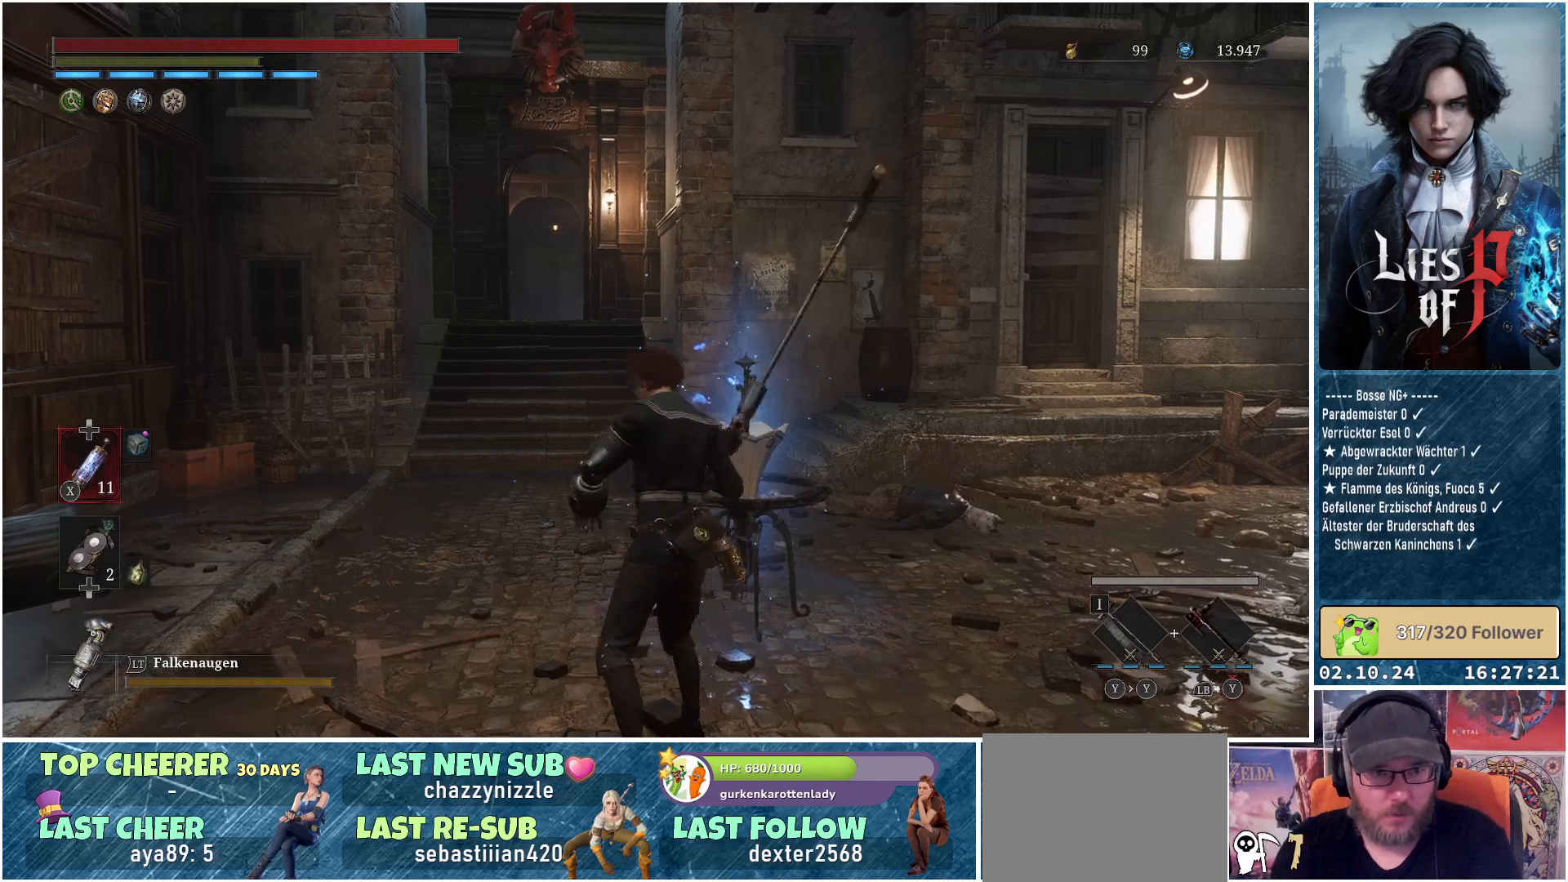
{"buttons": ["B"], "left_stick": "up", "right_stick": "center", "events": [[117, "left_stick", "up"]]}
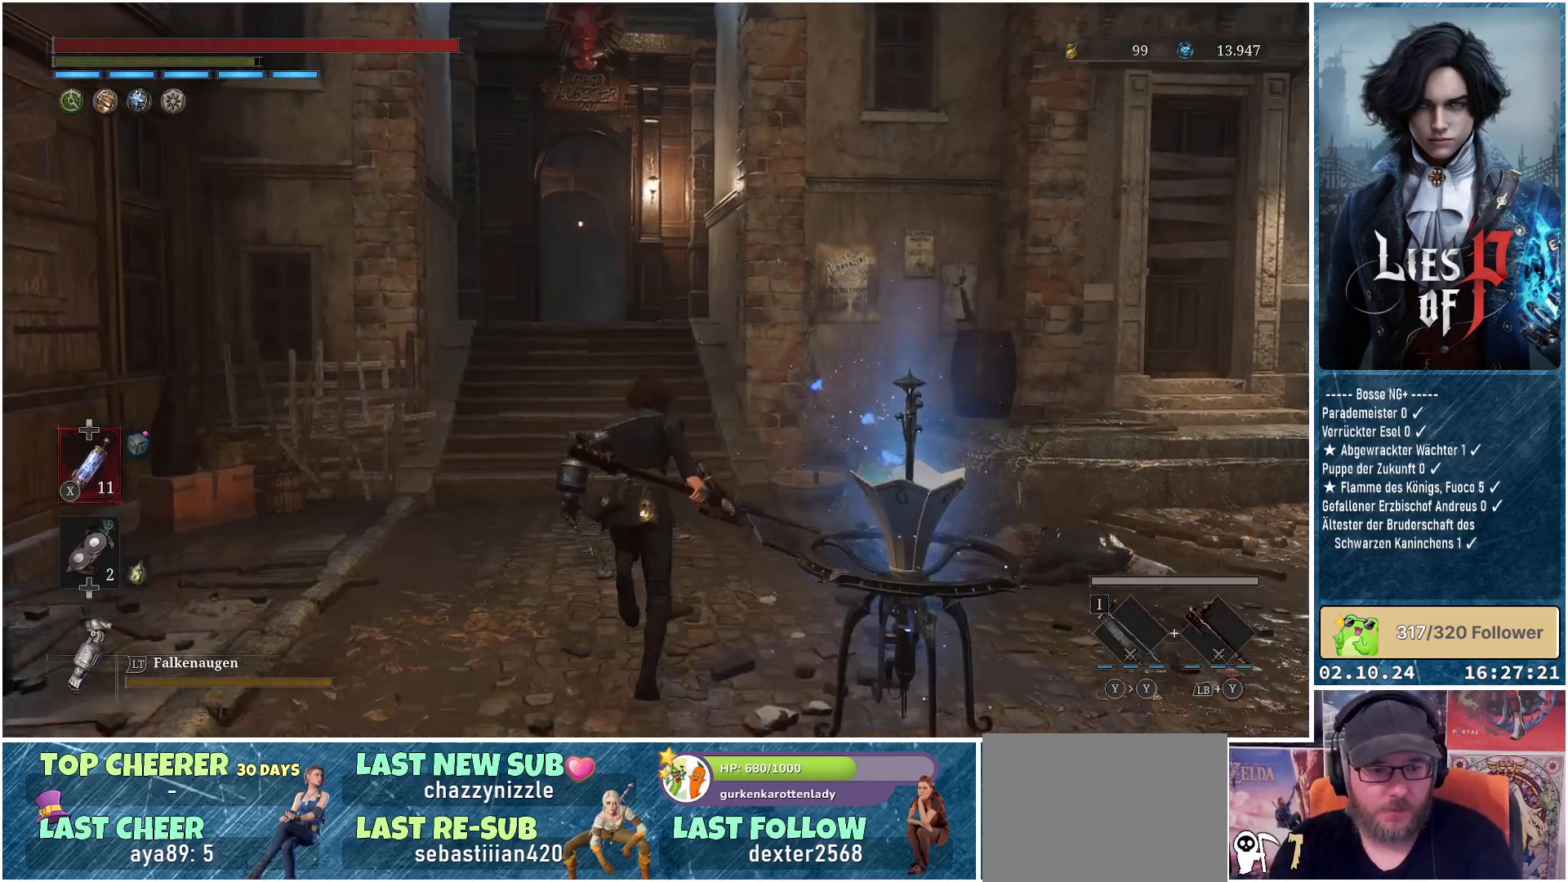
{"buttons": ["B"], "left_stick": "up", "right_stick": "center", "events": []}
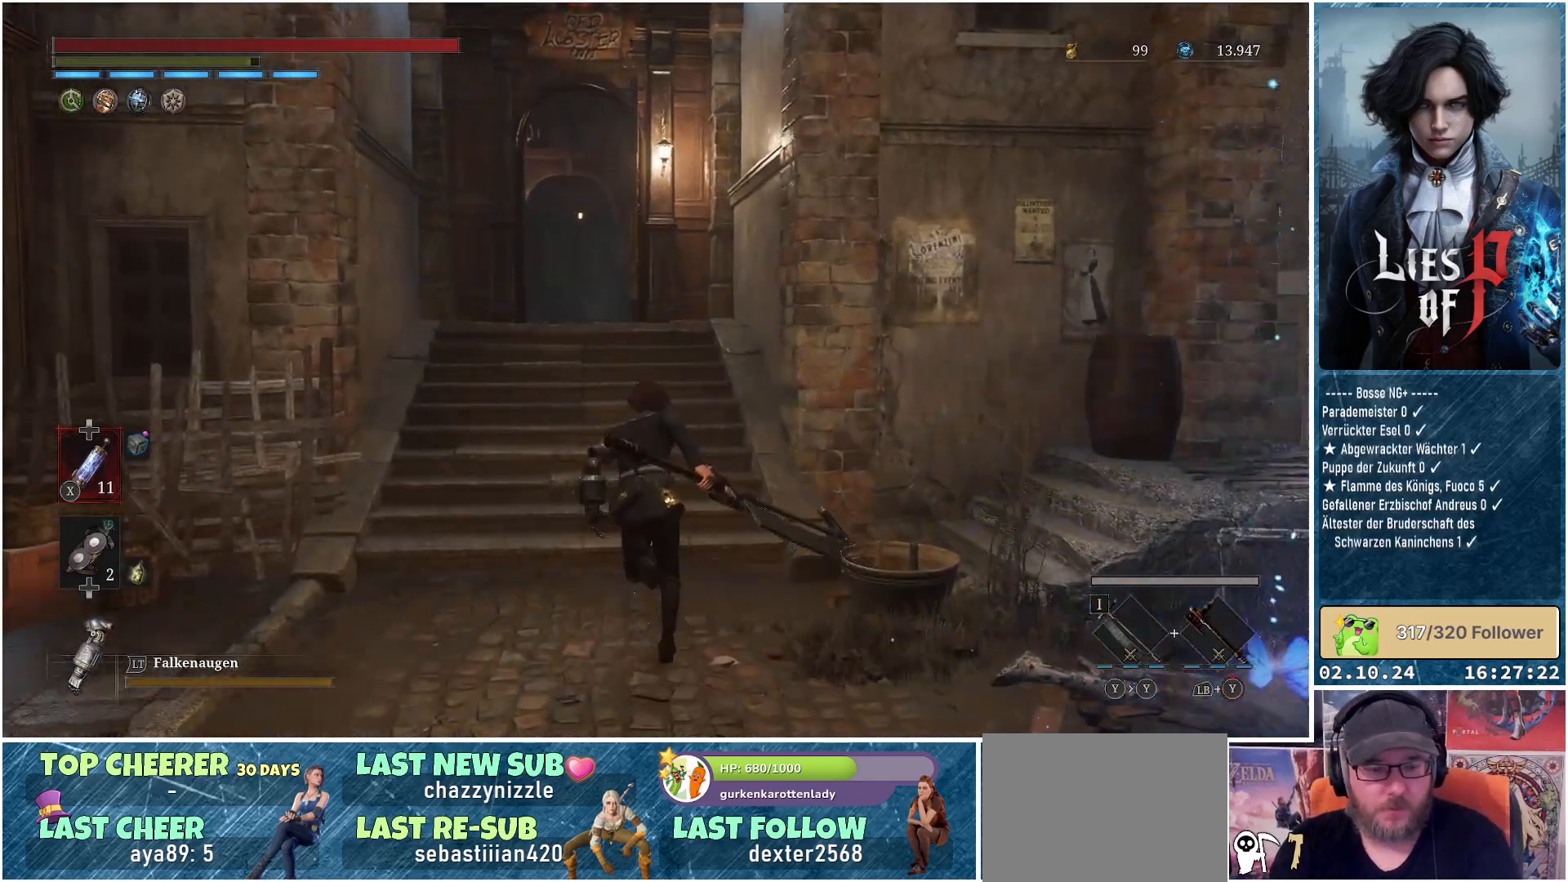
{"buttons": ["B"], "left_stick": "up", "right_stick": "center", "events": []}
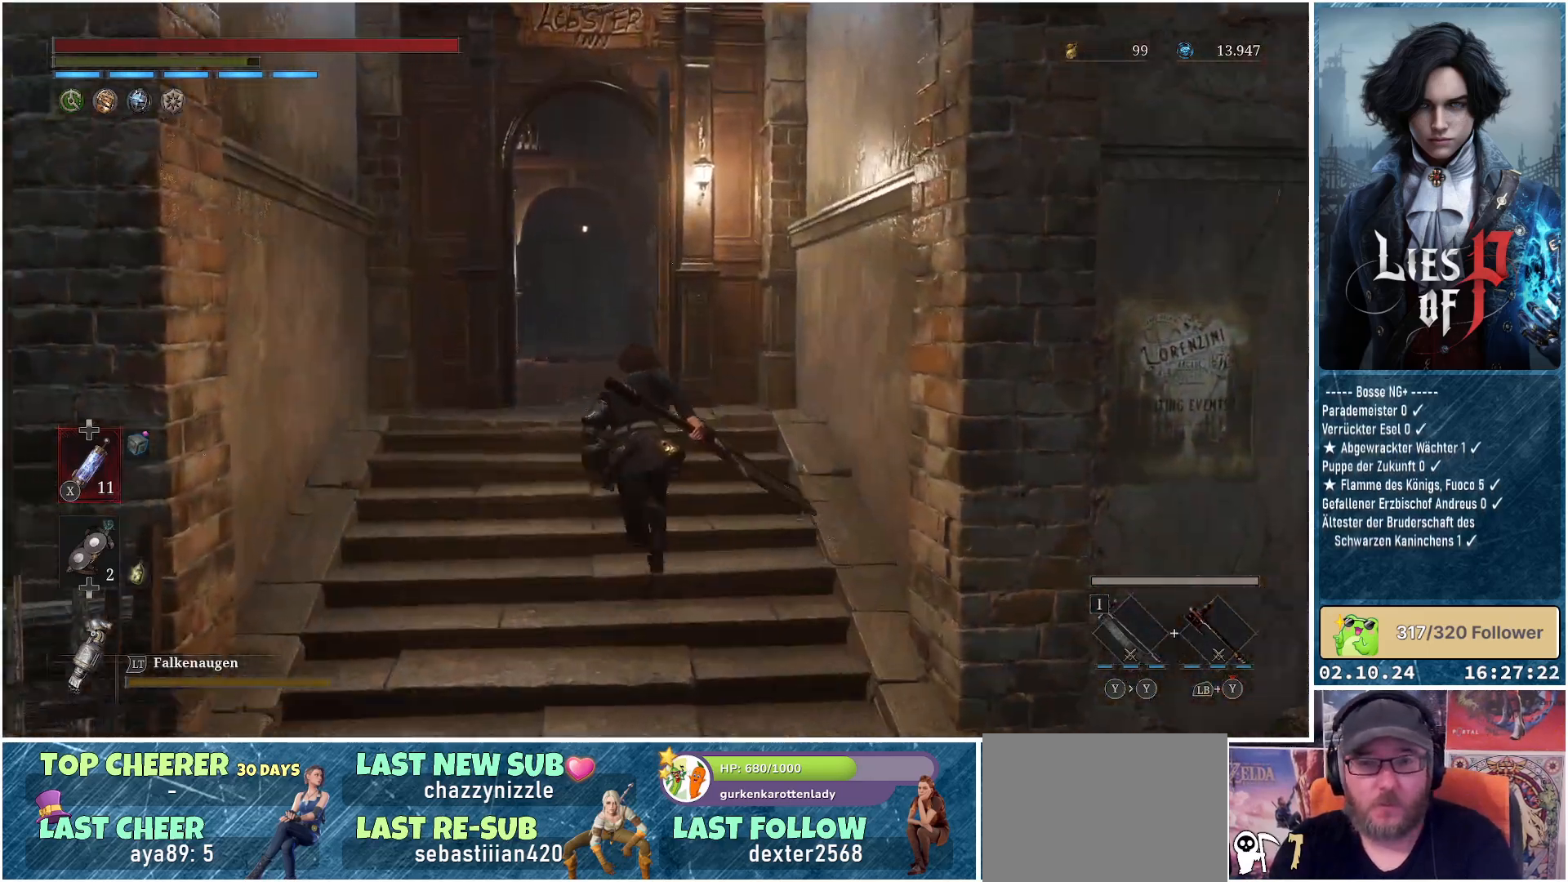
{"buttons": ["B"], "left_stick": "up", "right_stick": "center", "events": []}
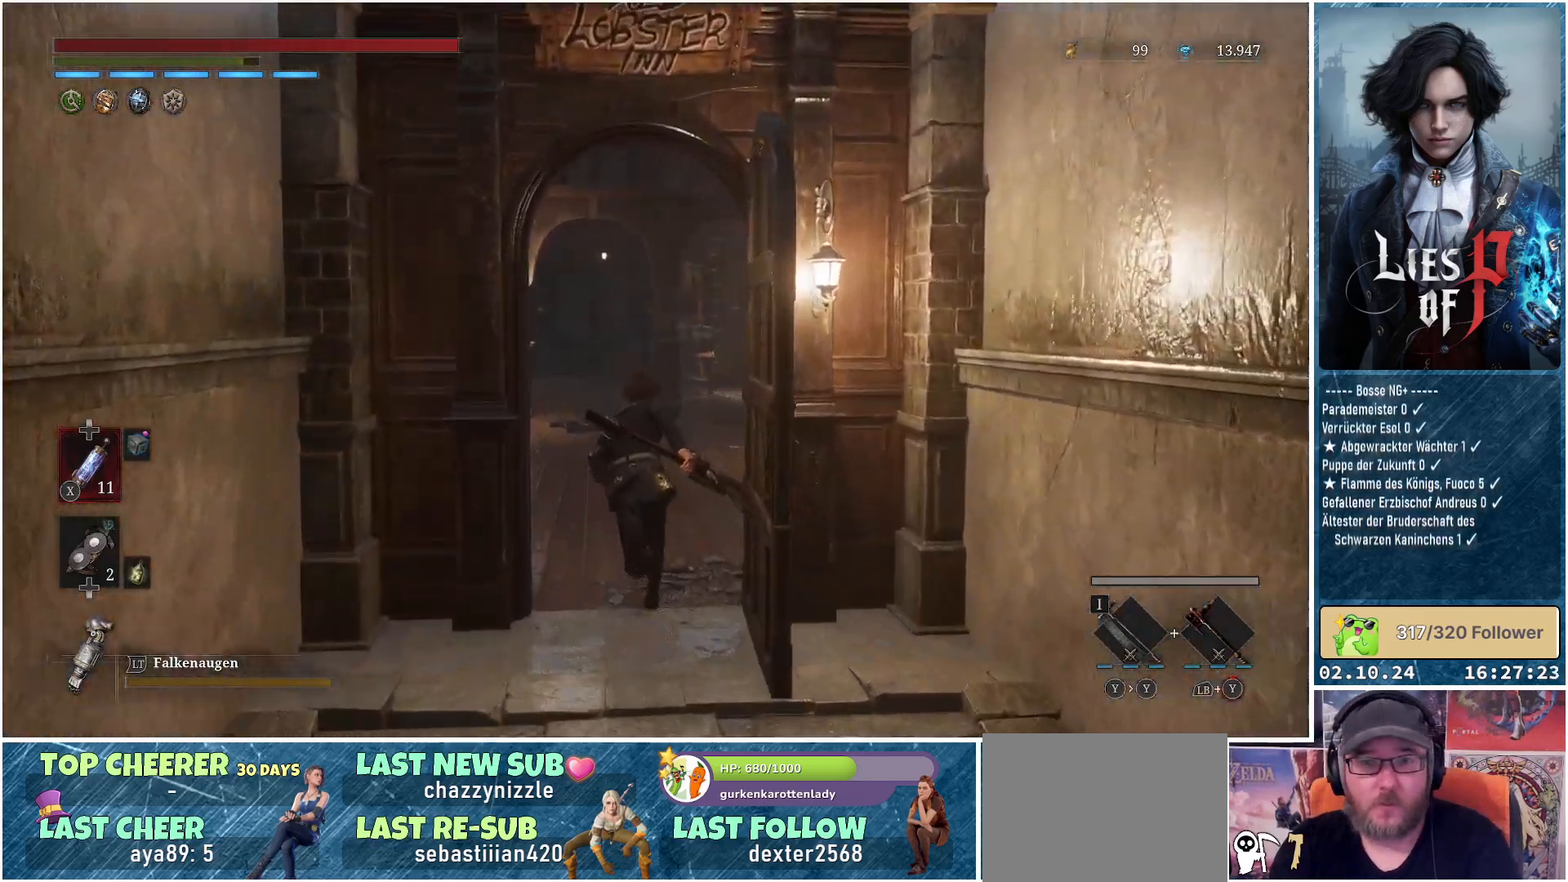
{"buttons": ["B"], "left_stick": "up", "right_stick": "center", "events": []}
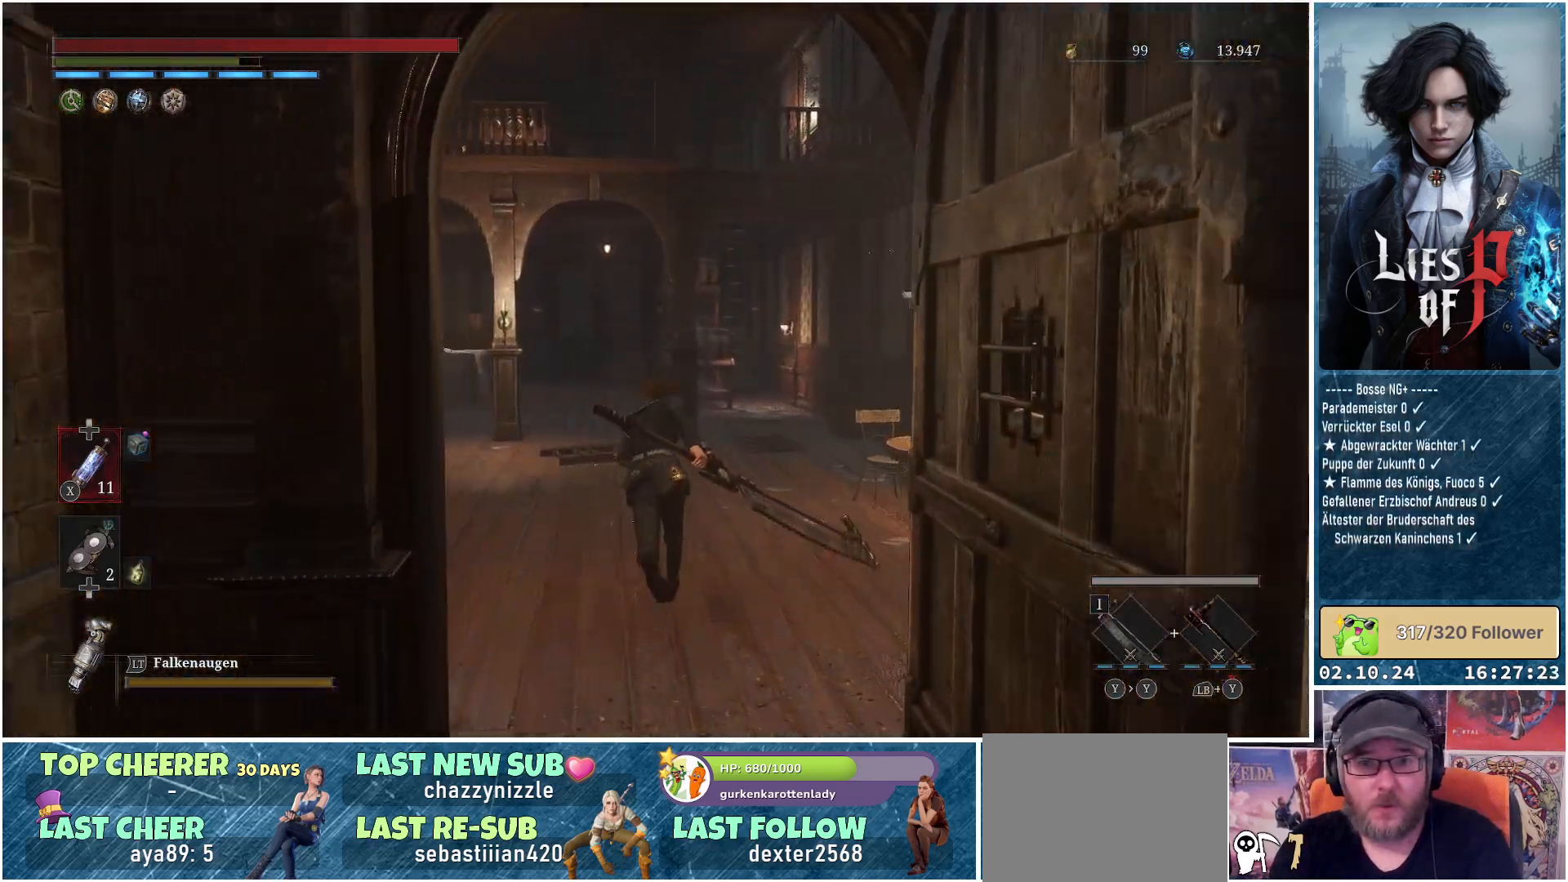
{"buttons": ["B"], "left_stick": "up", "right_stick": "center", "events": []}
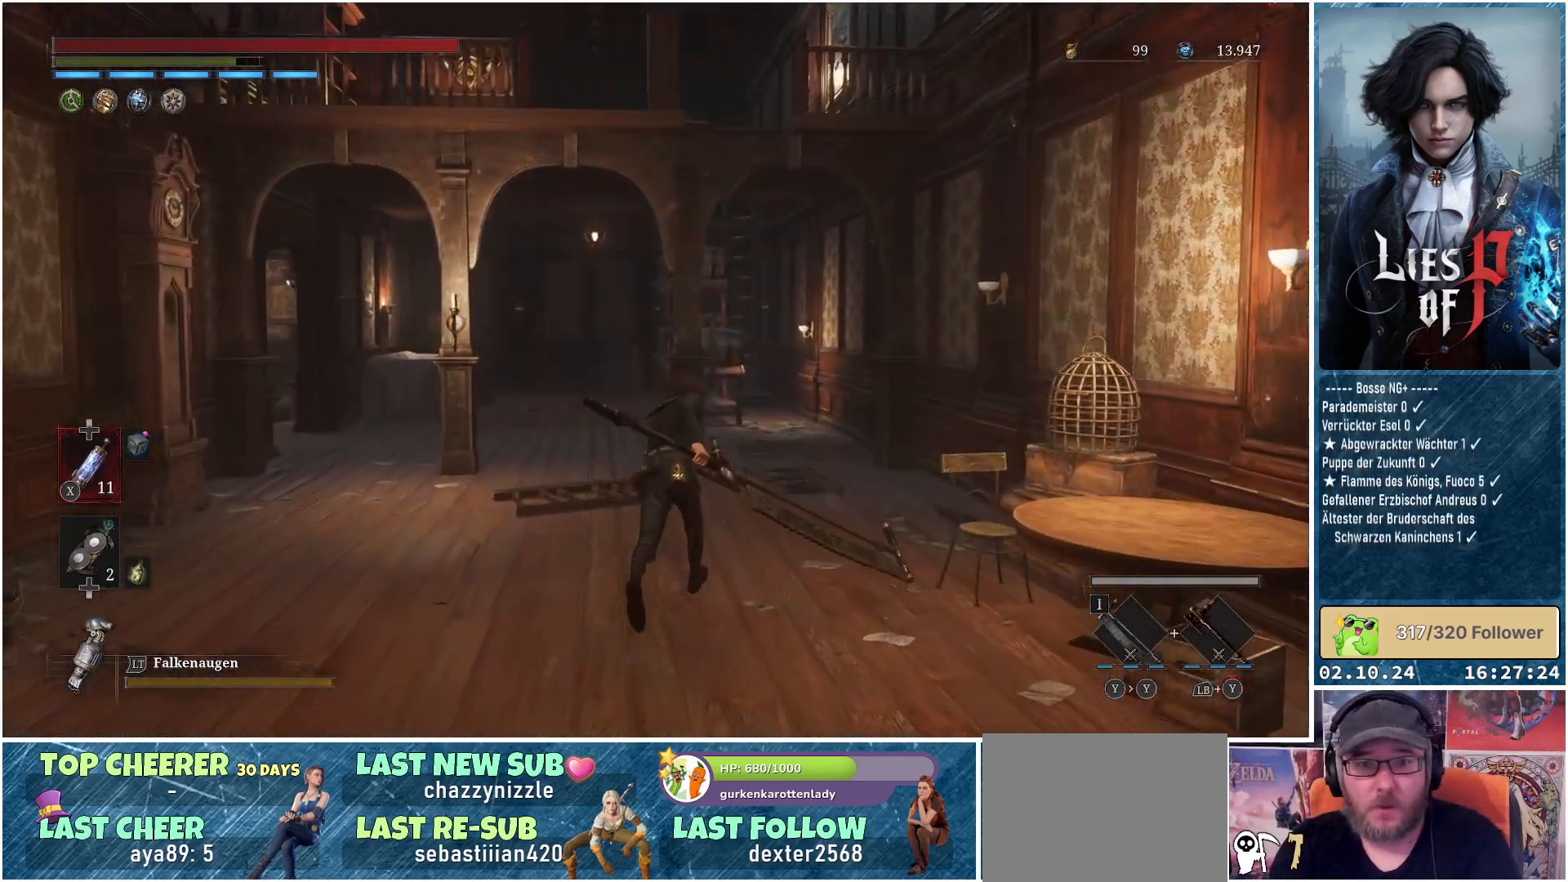
{"buttons": ["B"], "left_stick": "up", "right_stick": "center", "events": []}
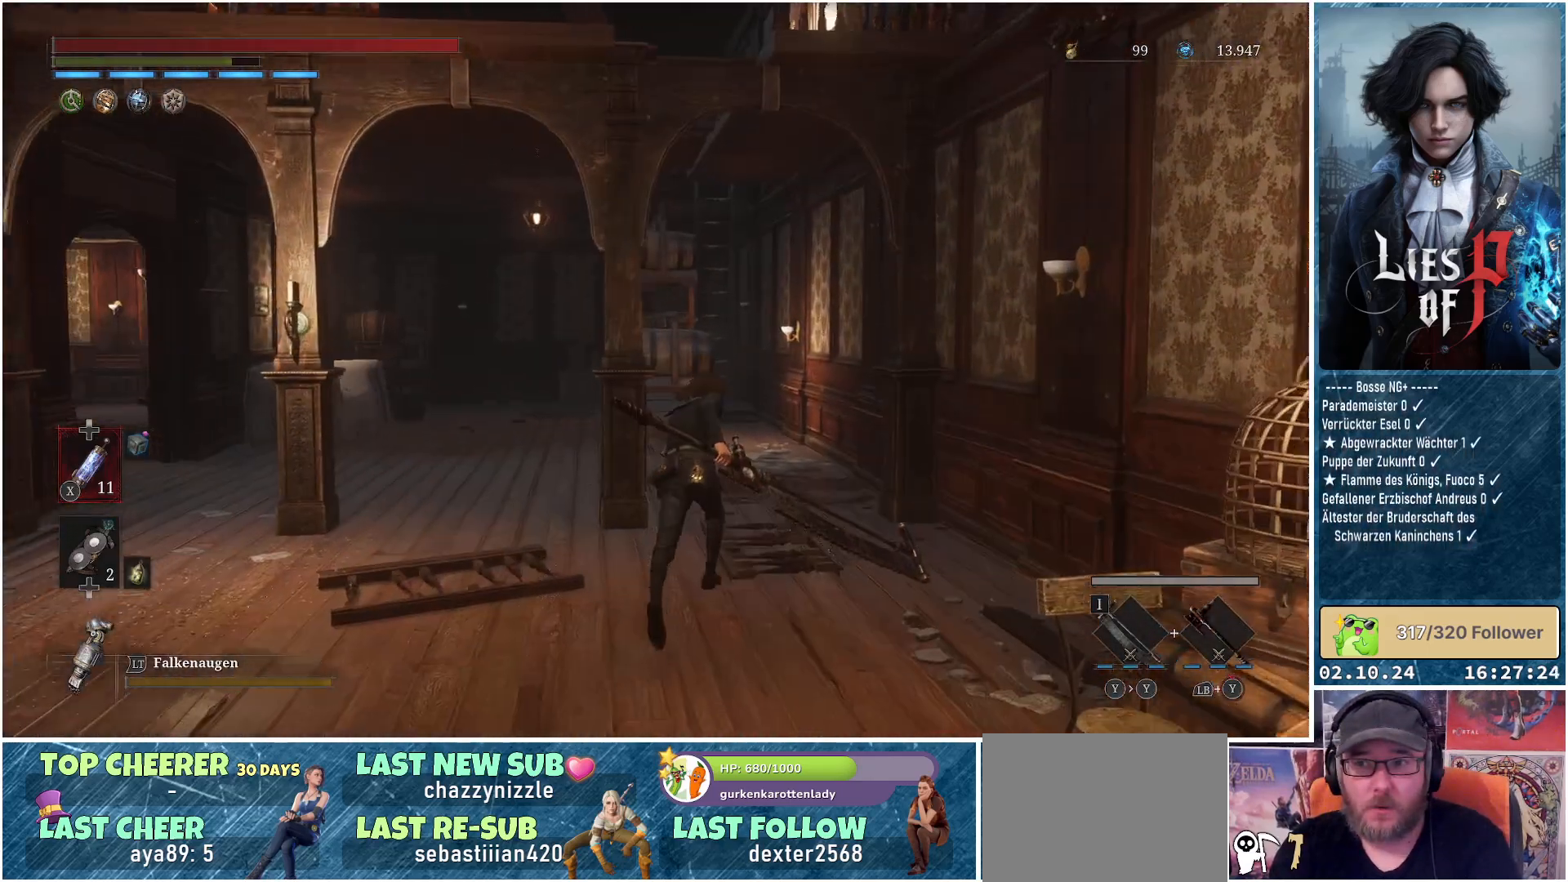
{"buttons": ["B"], "left_stick": "up", "right_stick": "center", "events": []}
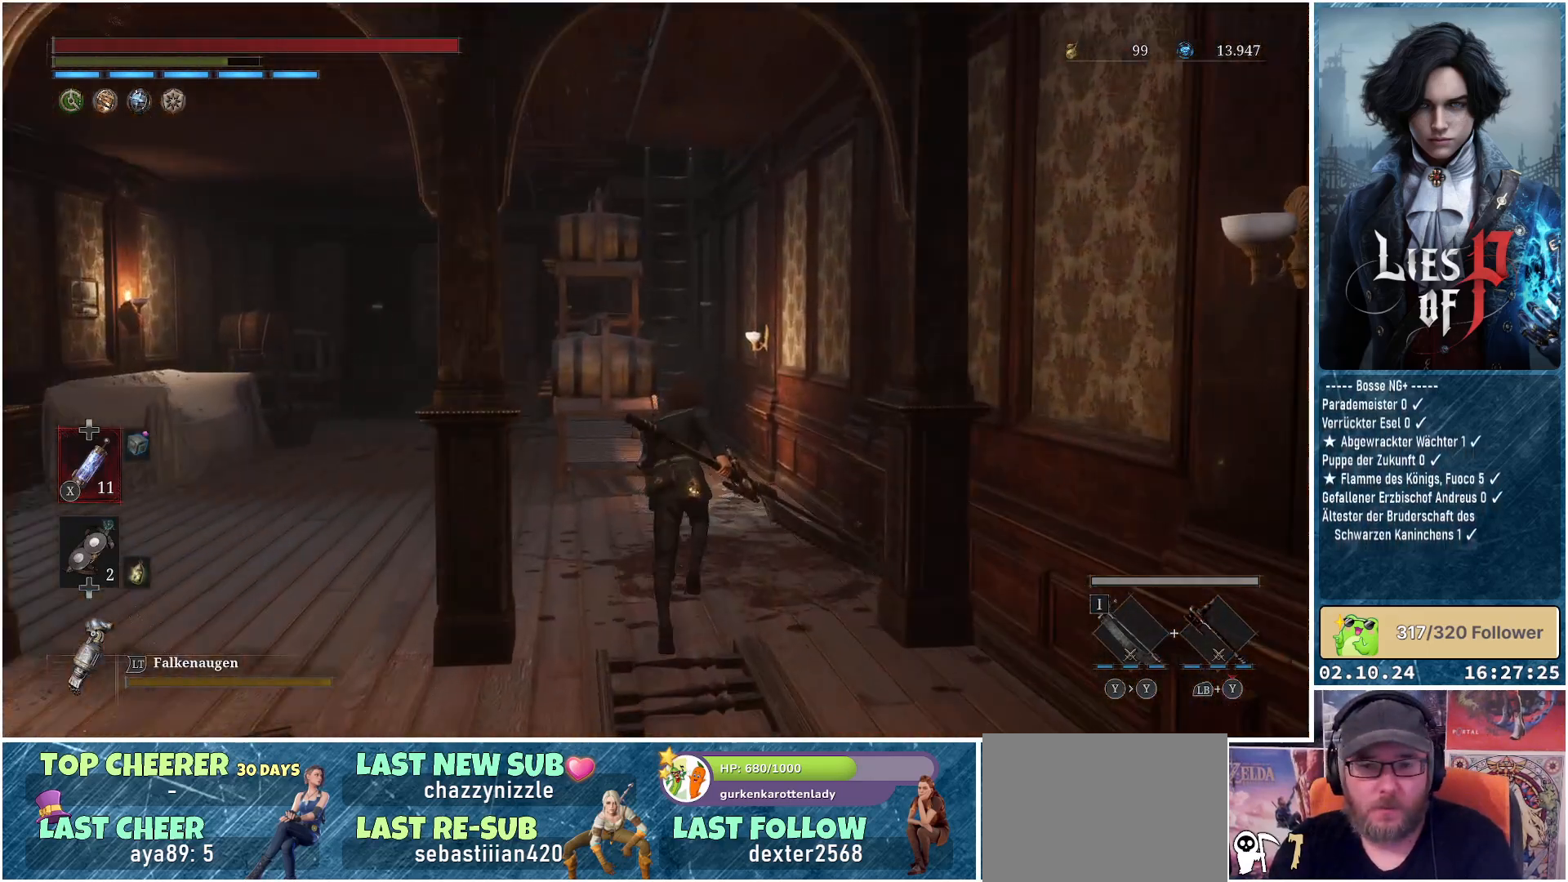
{"buttons": ["B"], "left_stick": "up", "right_stick": "center", "events": []}
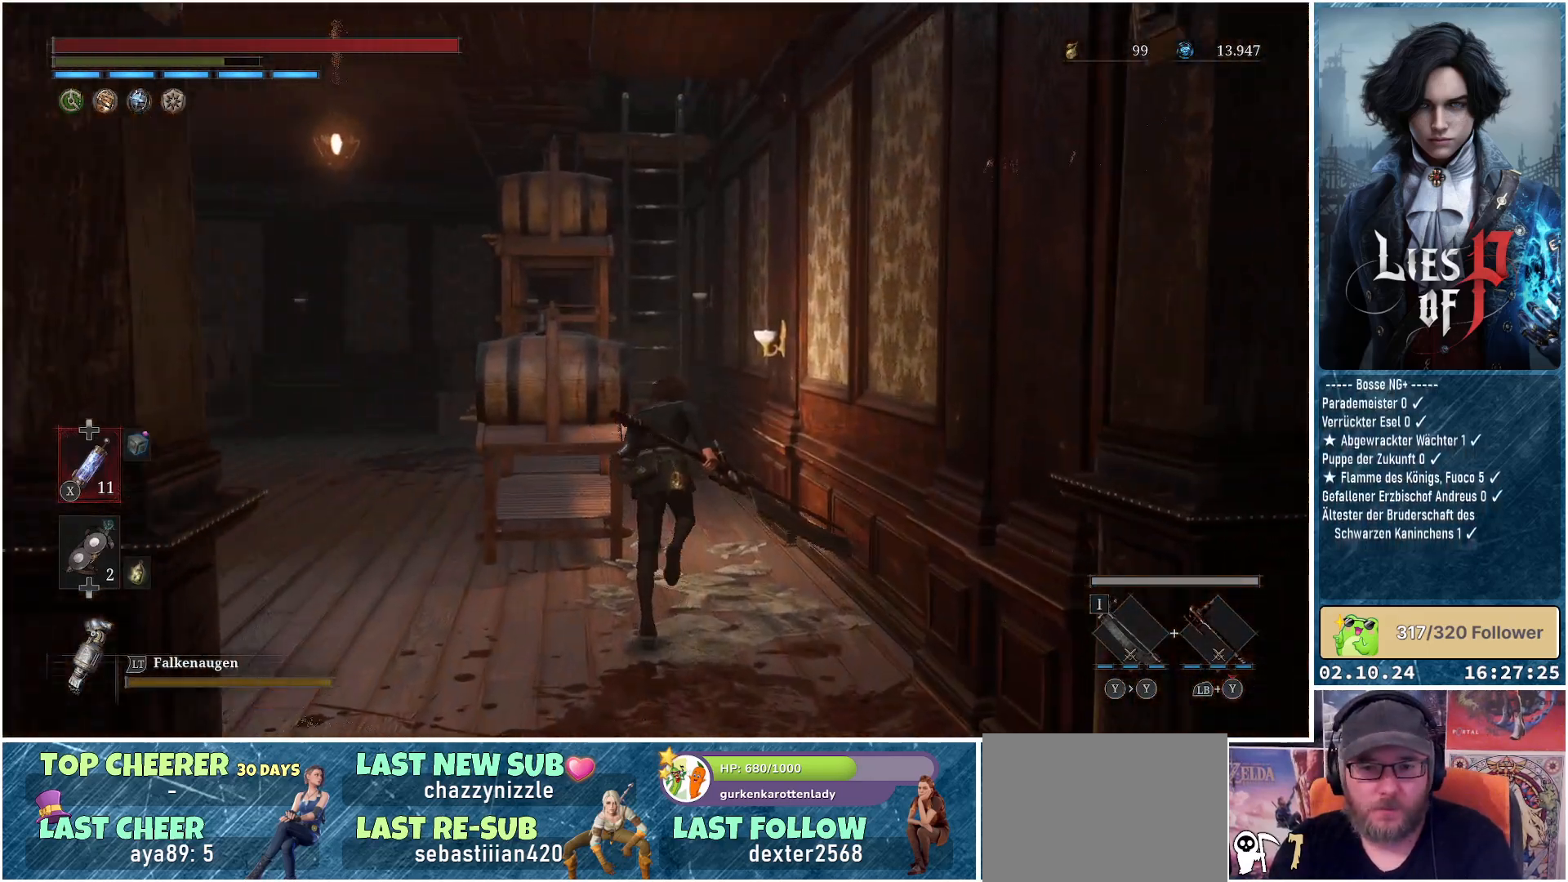
{"buttons": ["B"], "left_stick": "up", "right_stick": "center", "events": []}
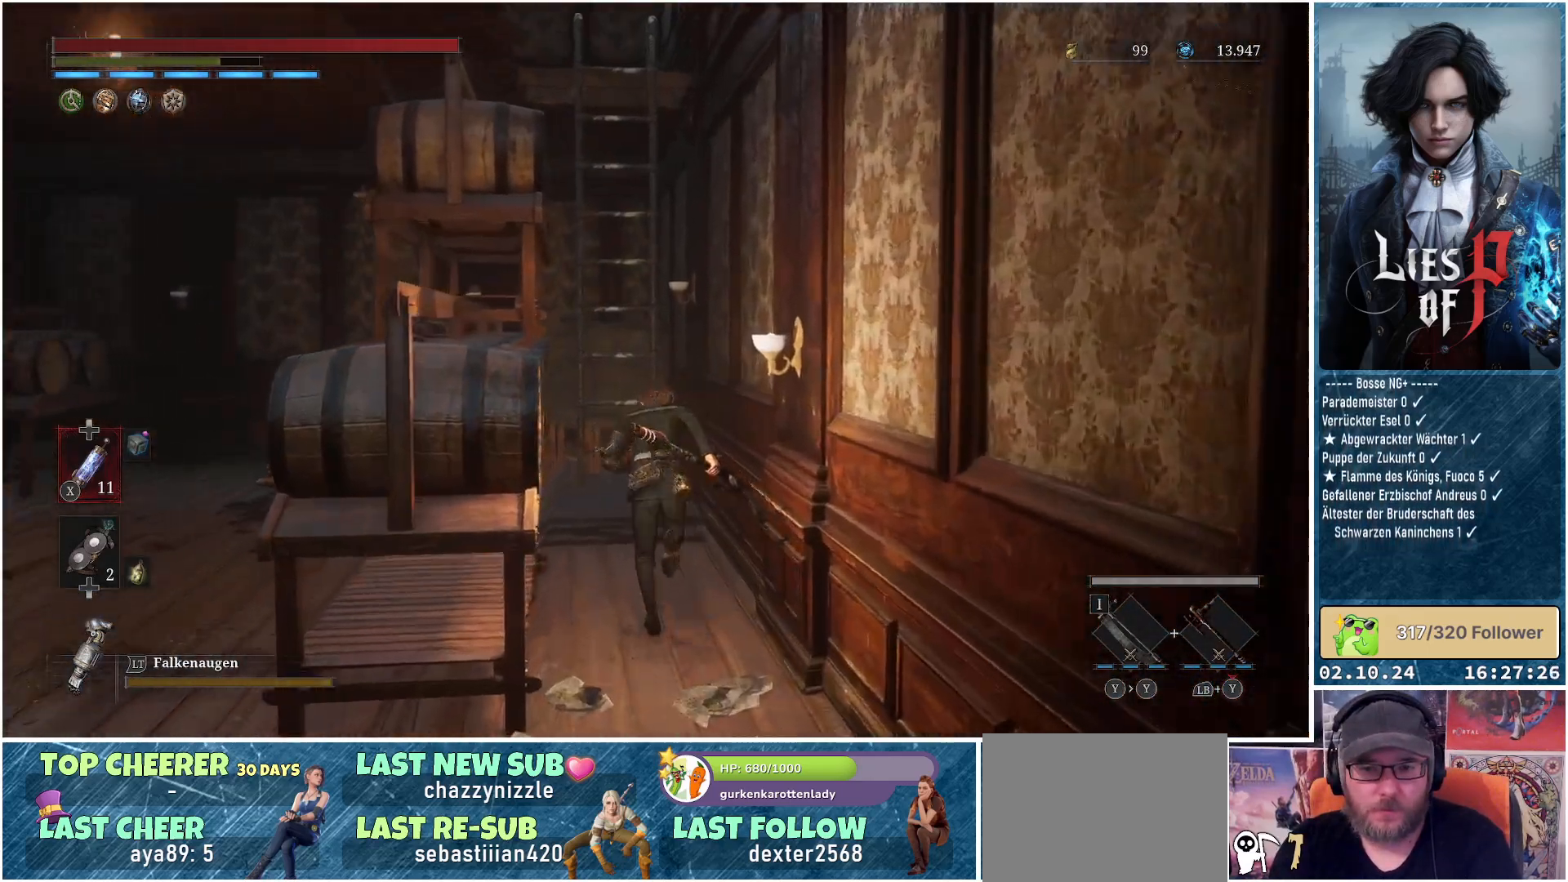
{"buttons": ["A"], "left_stick": "up", "right_stick": "center", "events": [[333, "B", "up"], [467, "A", "down"]]}
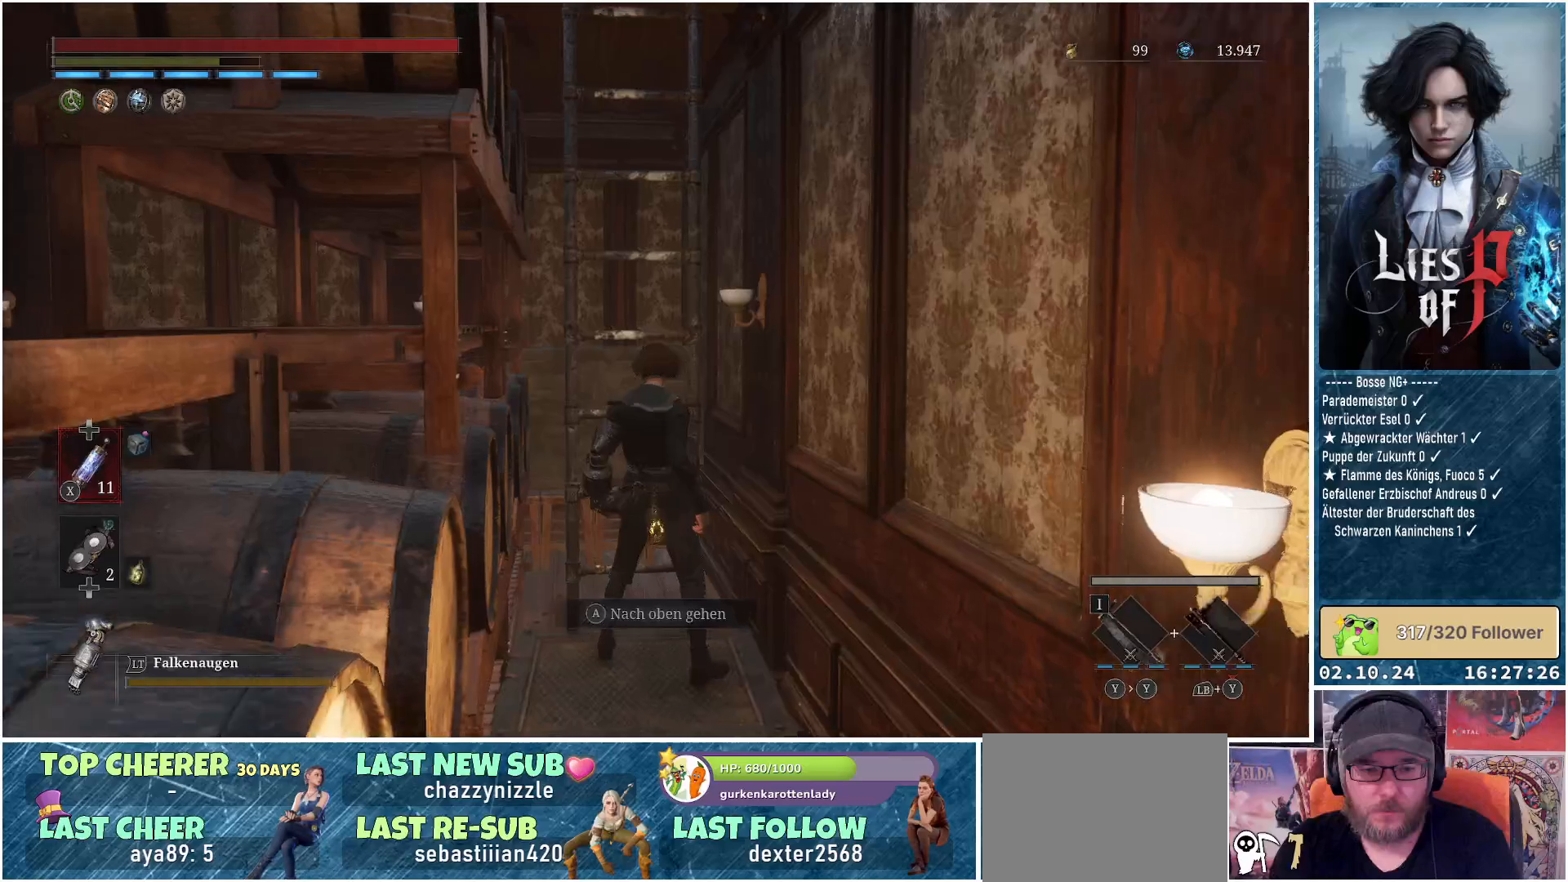
{"buttons": ["B"], "left_stick": "up", "right_stick": "center", "events": [[67, "A", "up"], [133, "A", "down"], [217, "A", "up"], [383, "B", "down"]]}
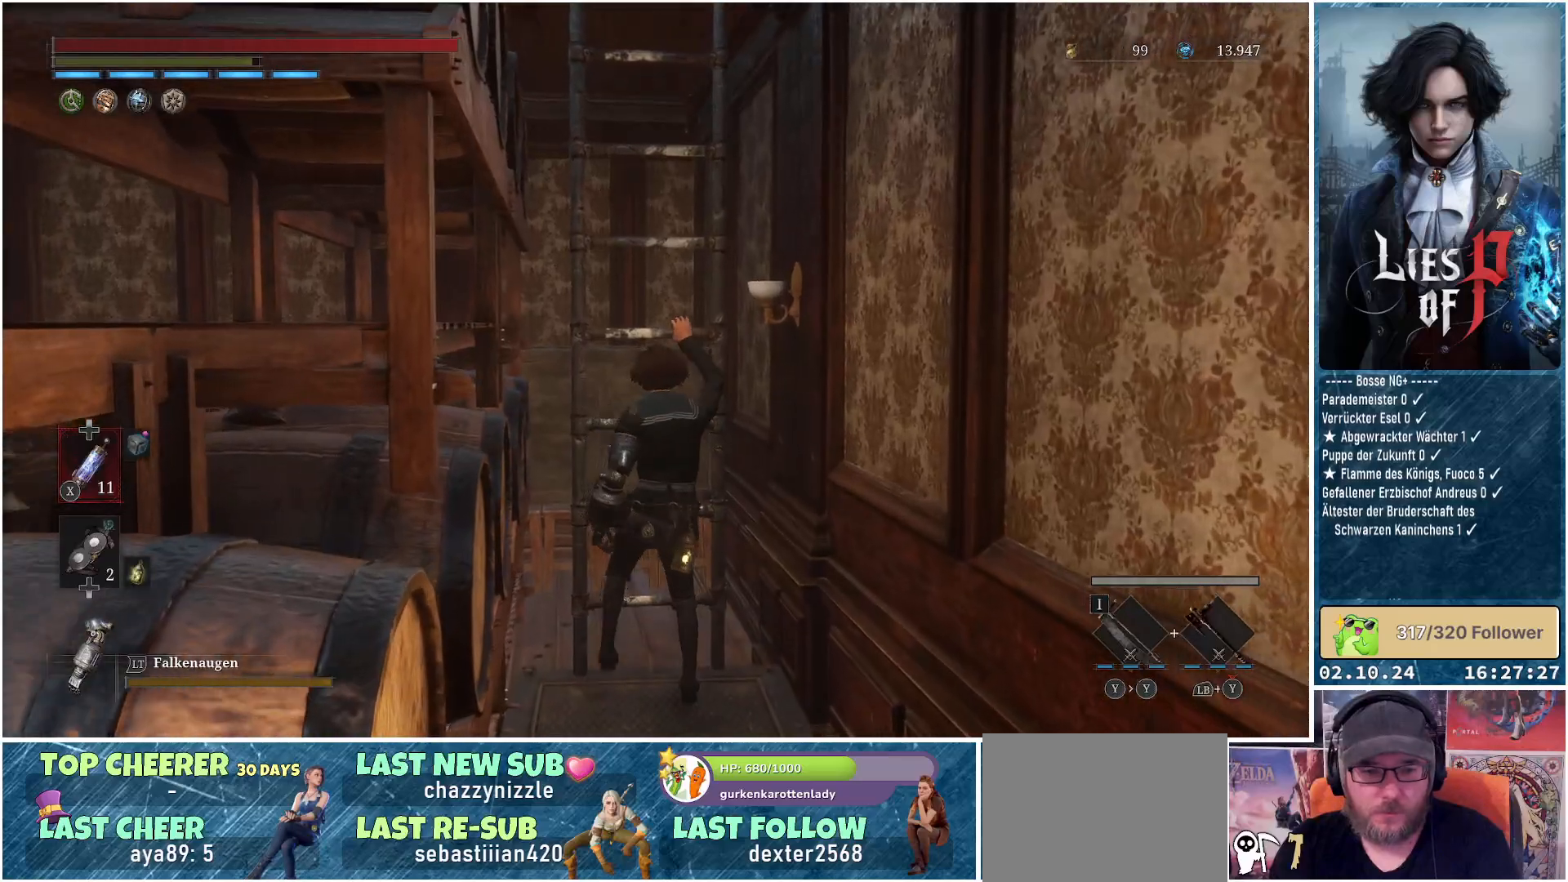
{"buttons": ["B"], "left_stick": "up", "right_stick": "center", "events": []}
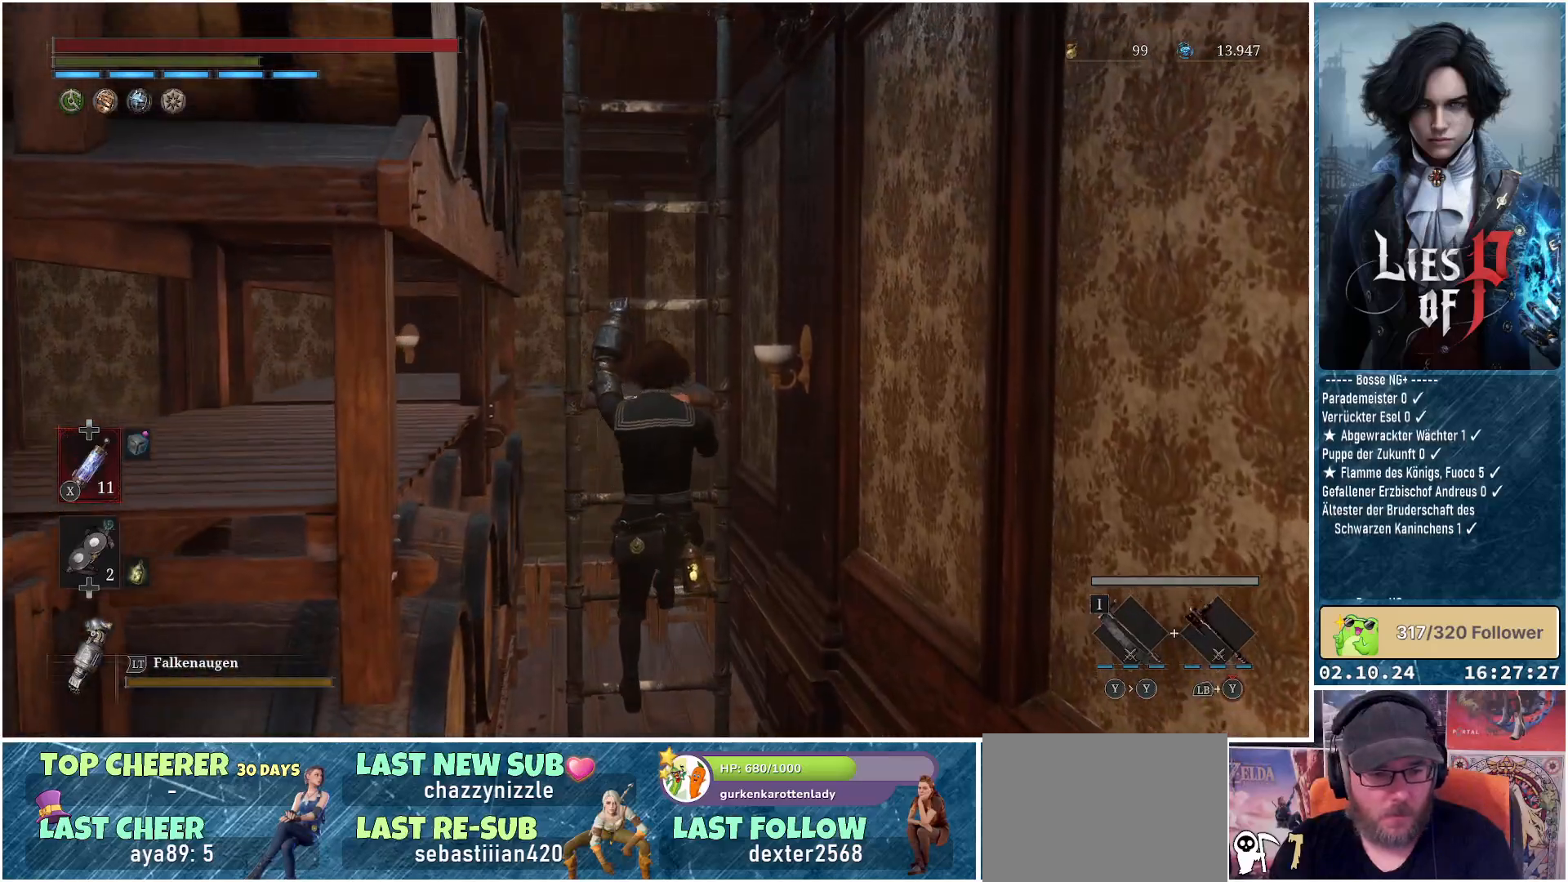
{"buttons": ["B"], "left_stick": "up", "right_stick": "center", "events": []}
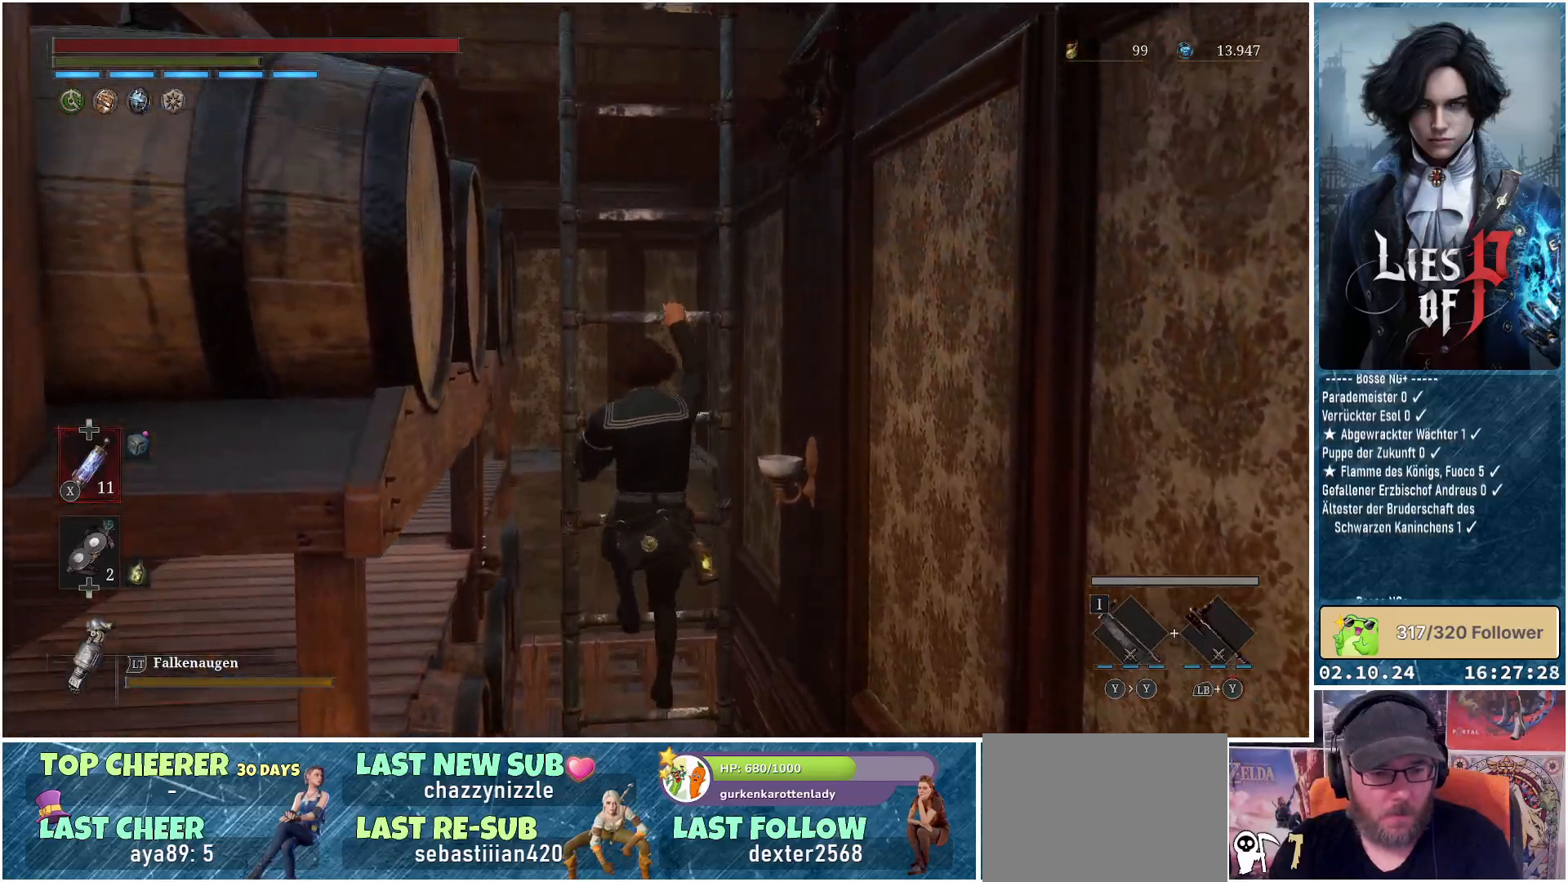
{"buttons": ["B"], "left_stick": "up", "right_stick": "center", "events": []}
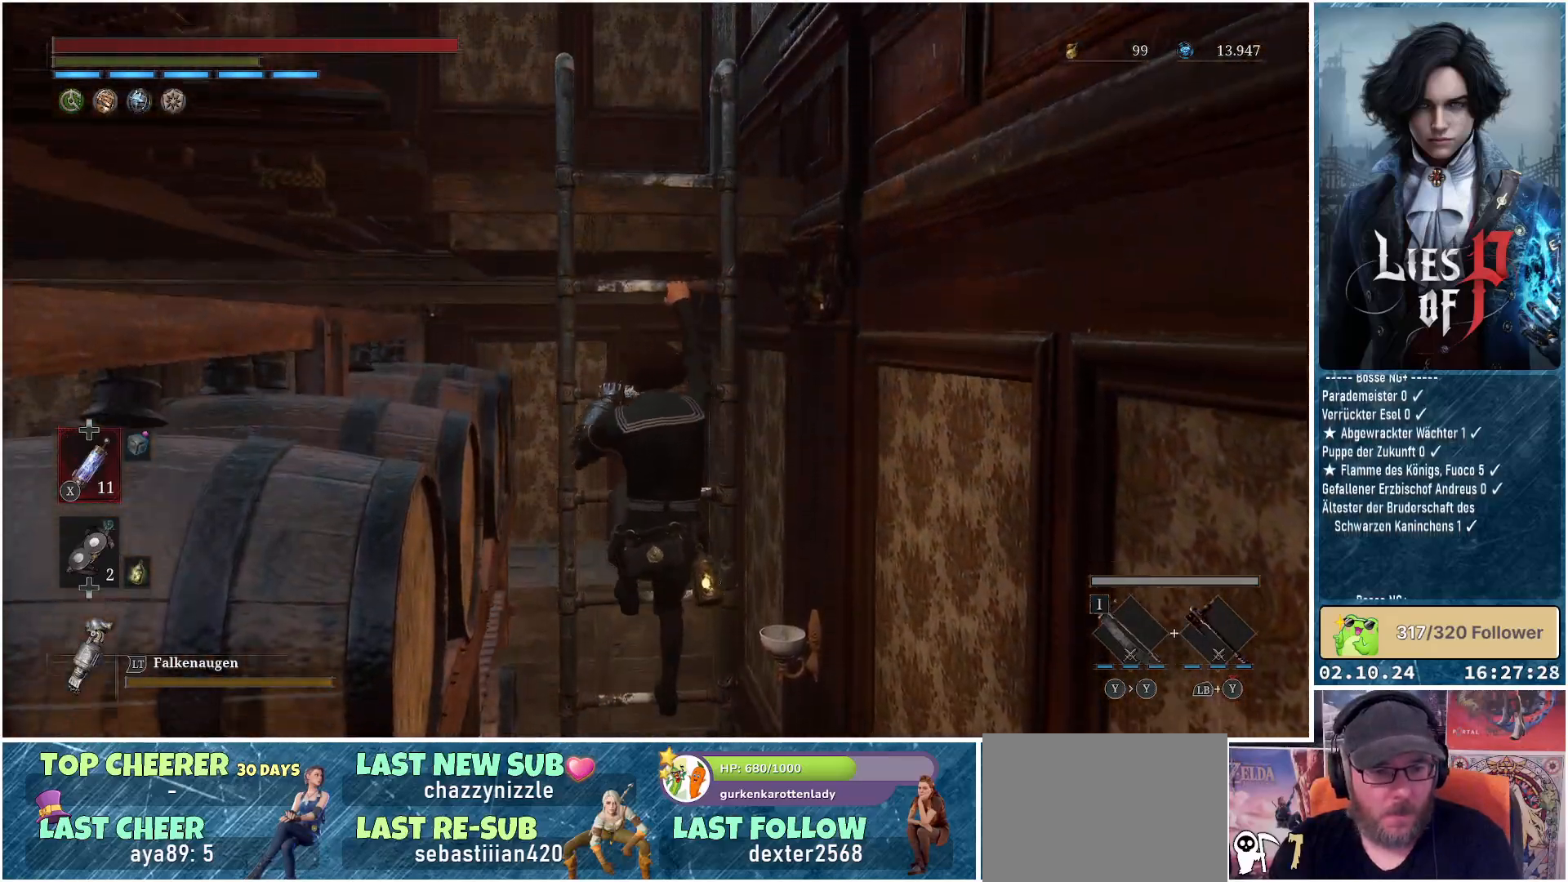
{"buttons": ["B"], "left_stick": "up", "right_stick": "center", "events": []}
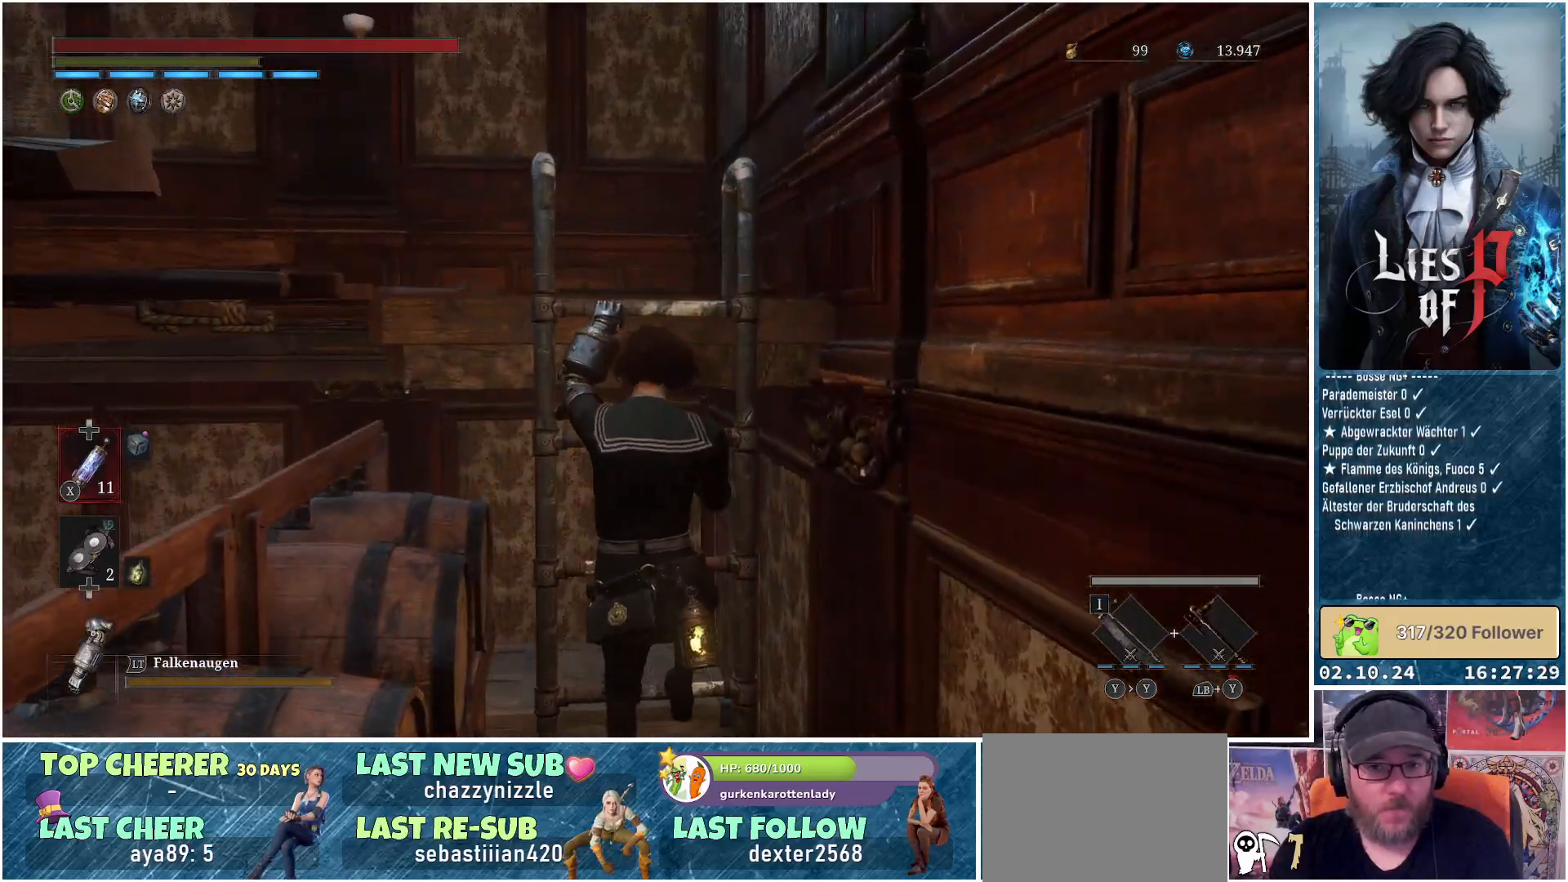
{"buttons": [], "left_stick": "up-left", "right_stick": "center", "events": [[250, "B", "up"], [333, "left_stick", "up-left"]]}
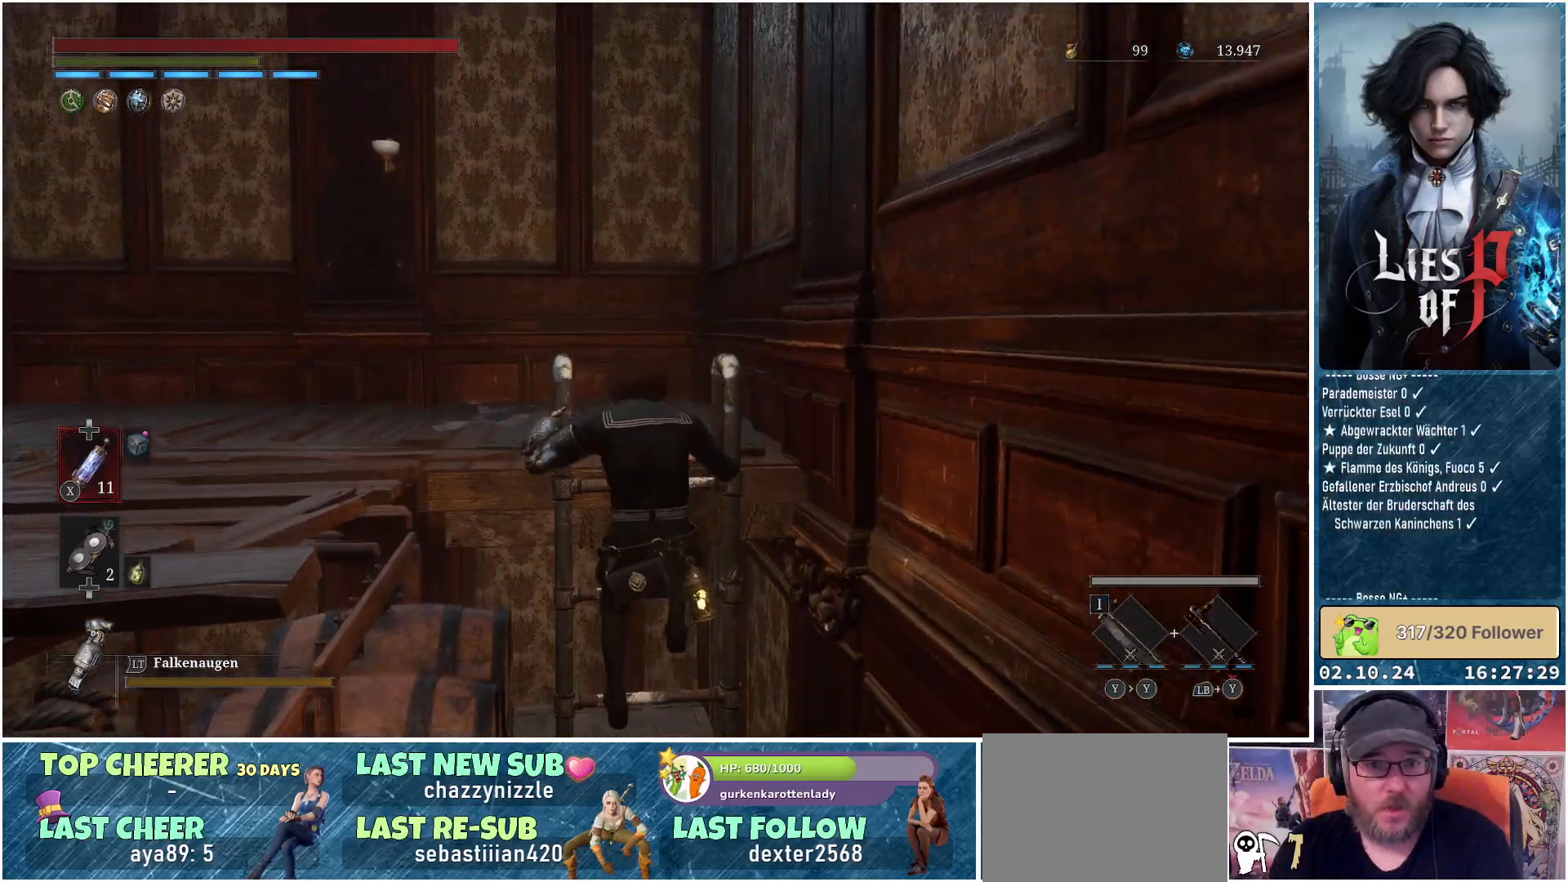
{"buttons": [], "left_stick": "up", "right_stick": "left", "events": [[50, "right_stick", "left"], [467, "left_stick", "up"]]}
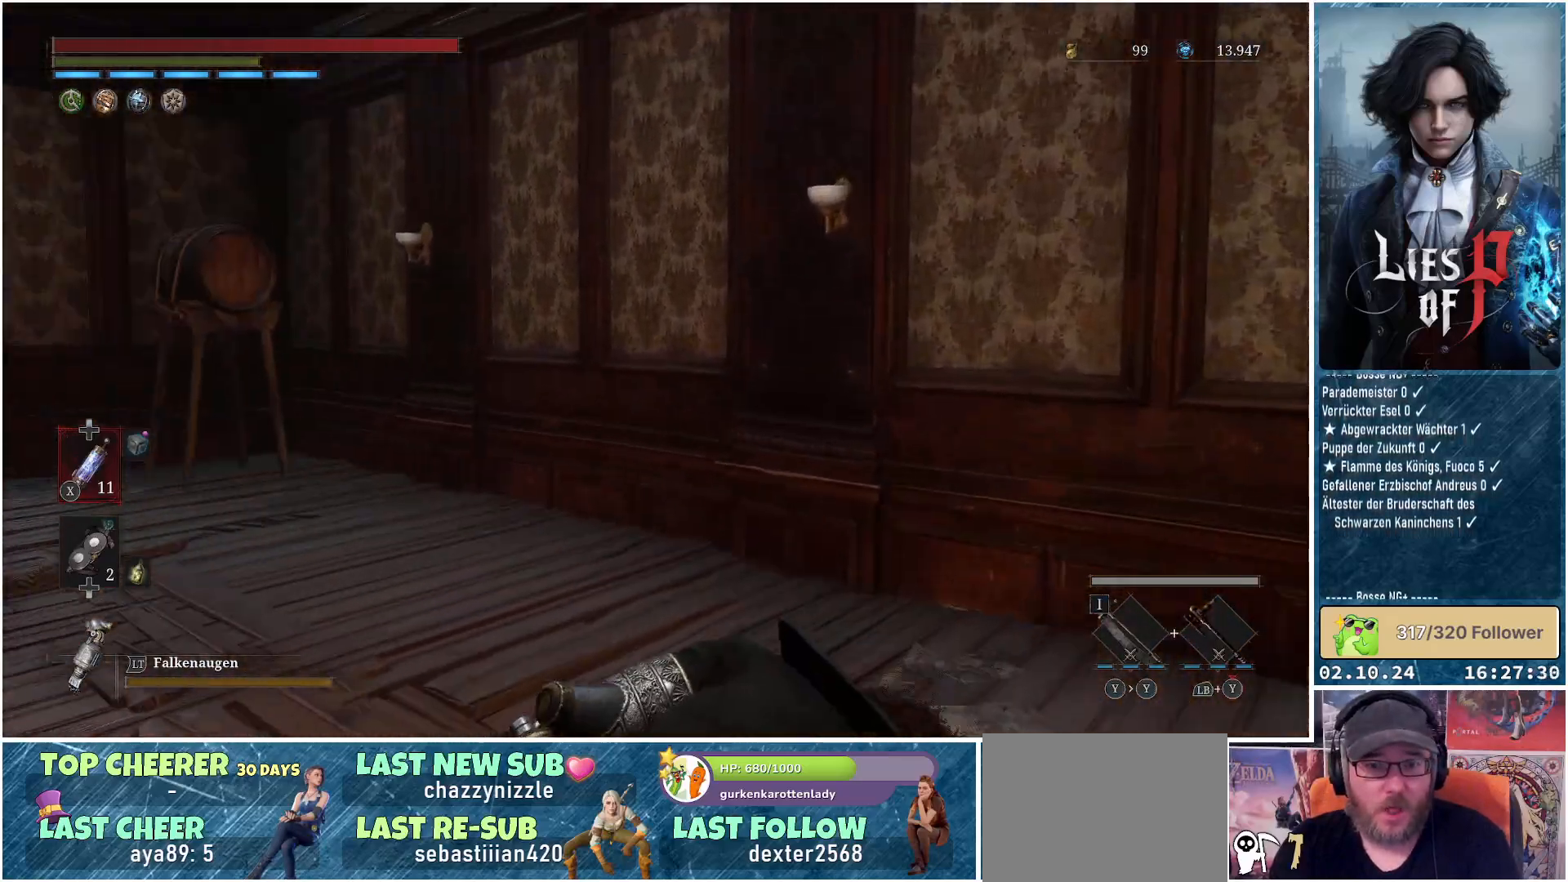
{"buttons": [], "left_stick": "up", "right_stick": "center", "events": [[483, "right_stick", "center"]]}
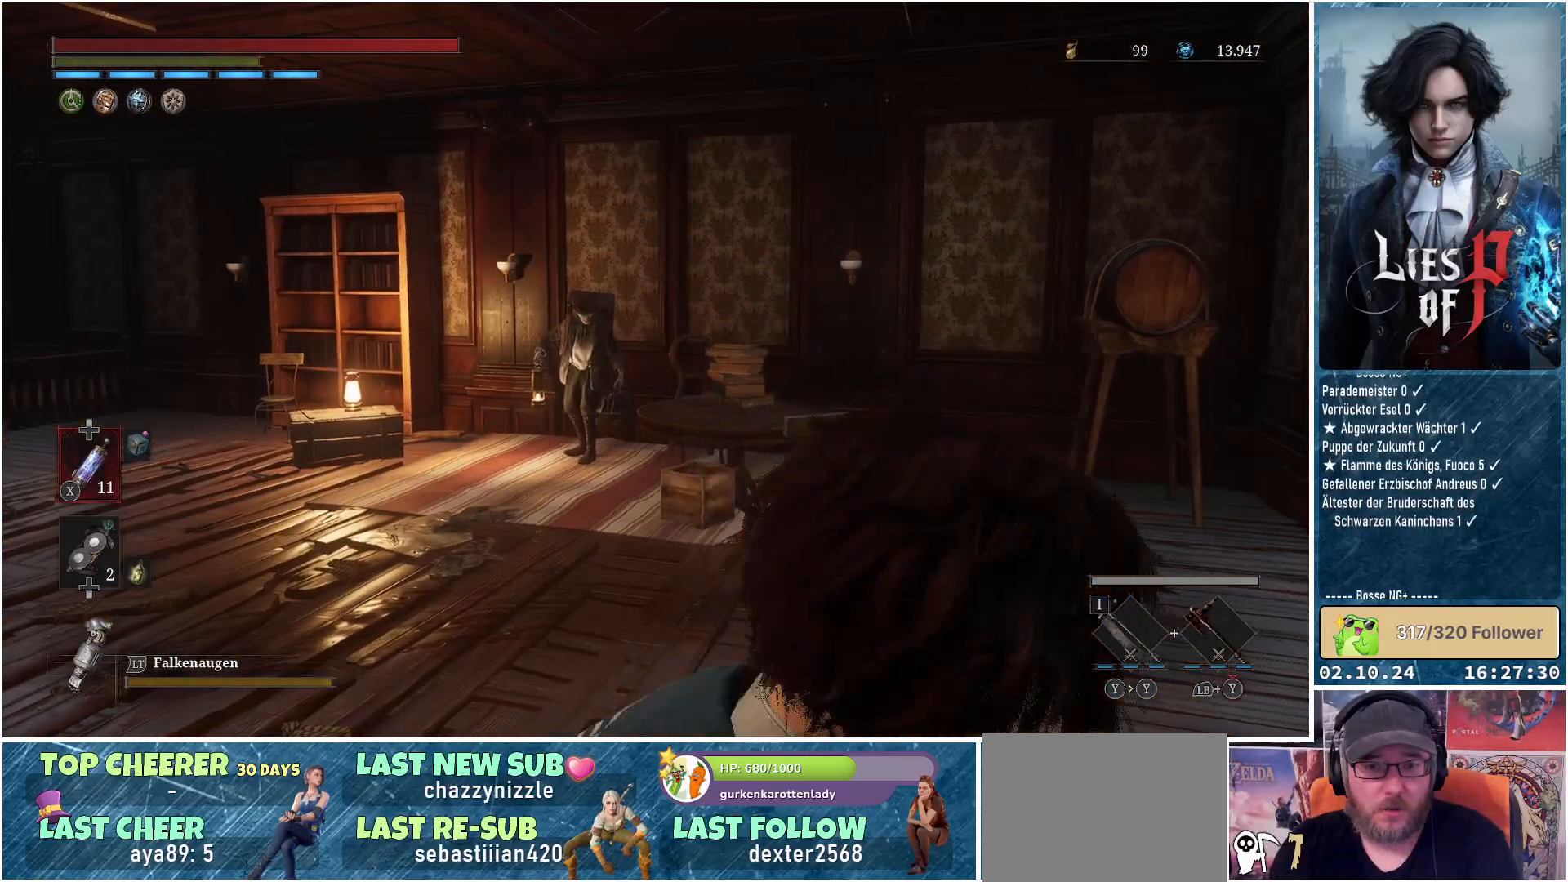
{"buttons": [], "left_stick": "up", "right_stick": "down-left", "events": [[450, "right_stick", "down-left"]]}
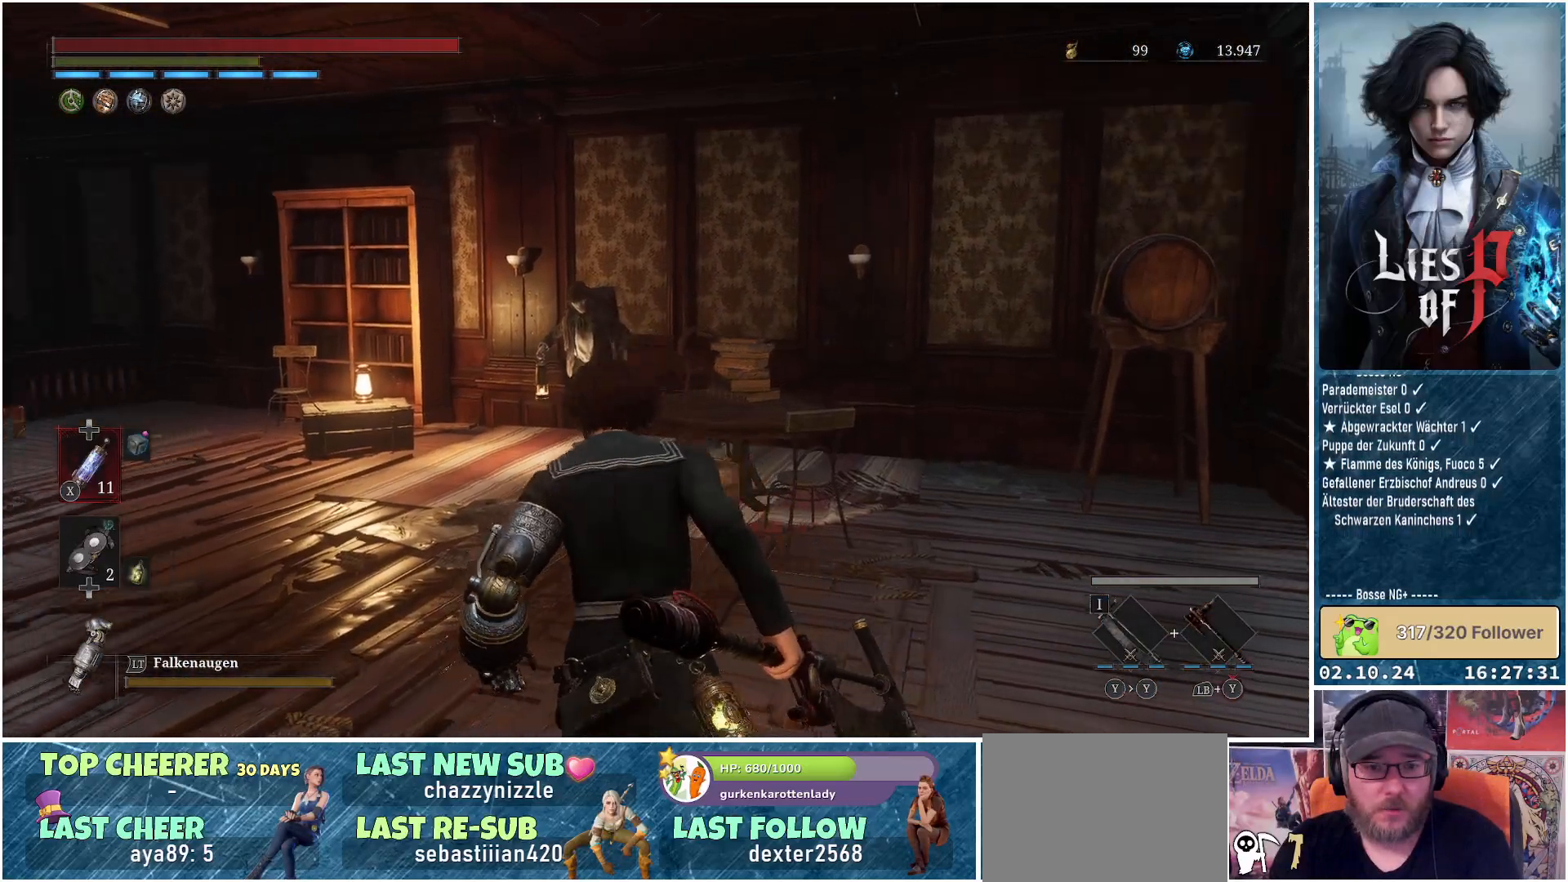
{"buttons": [], "left_stick": "up", "right_stick": "center", "events": [[217, "right_stick", "center"]]}
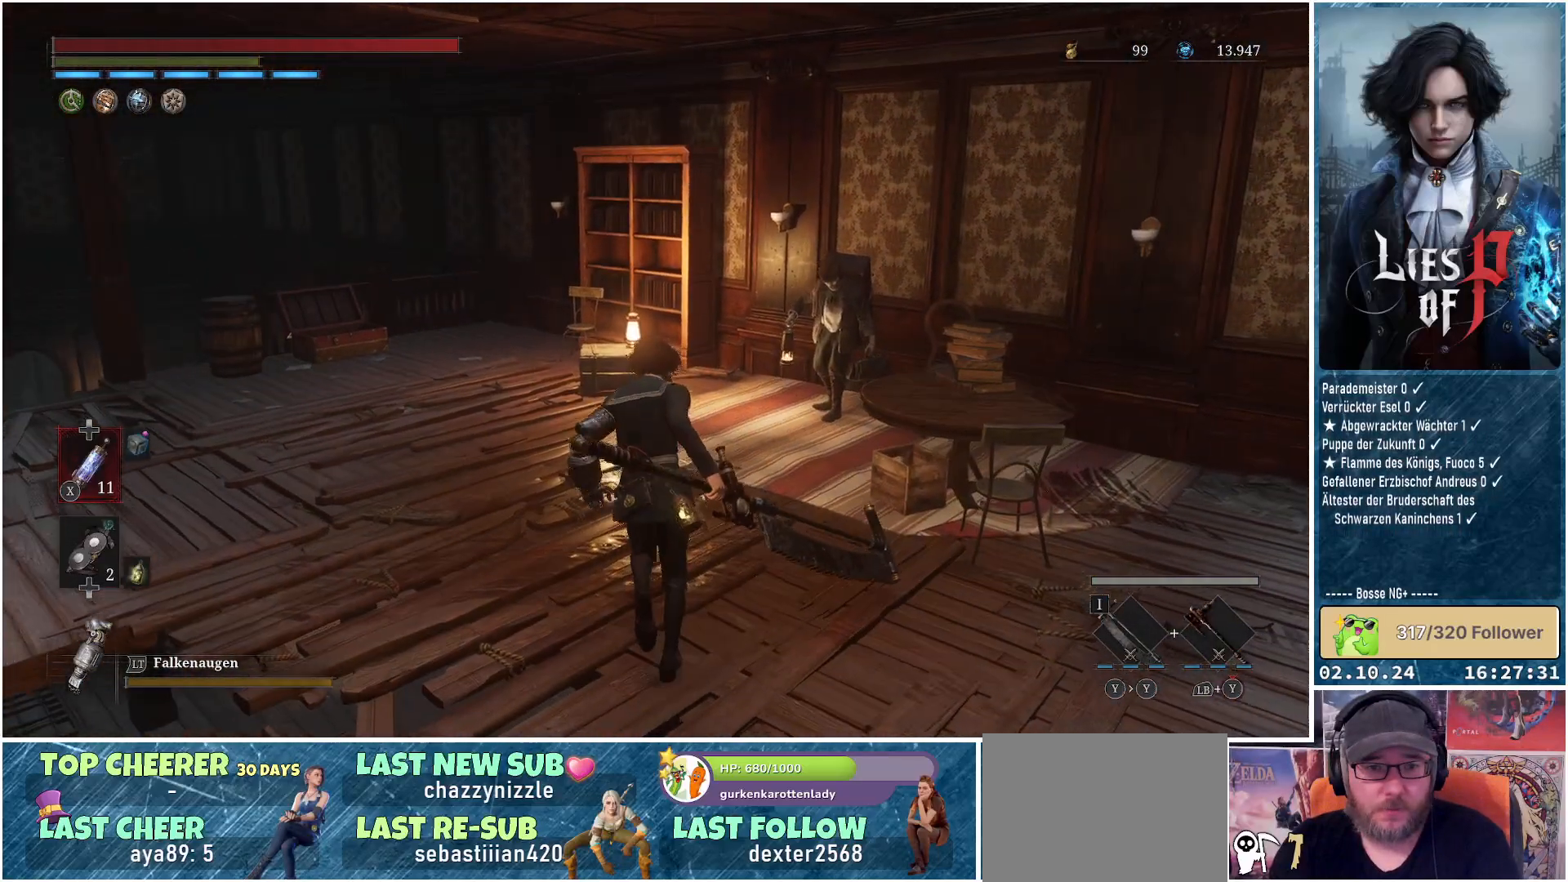
{"buttons": [], "left_stick": "up", "right_stick": "center", "events": []}
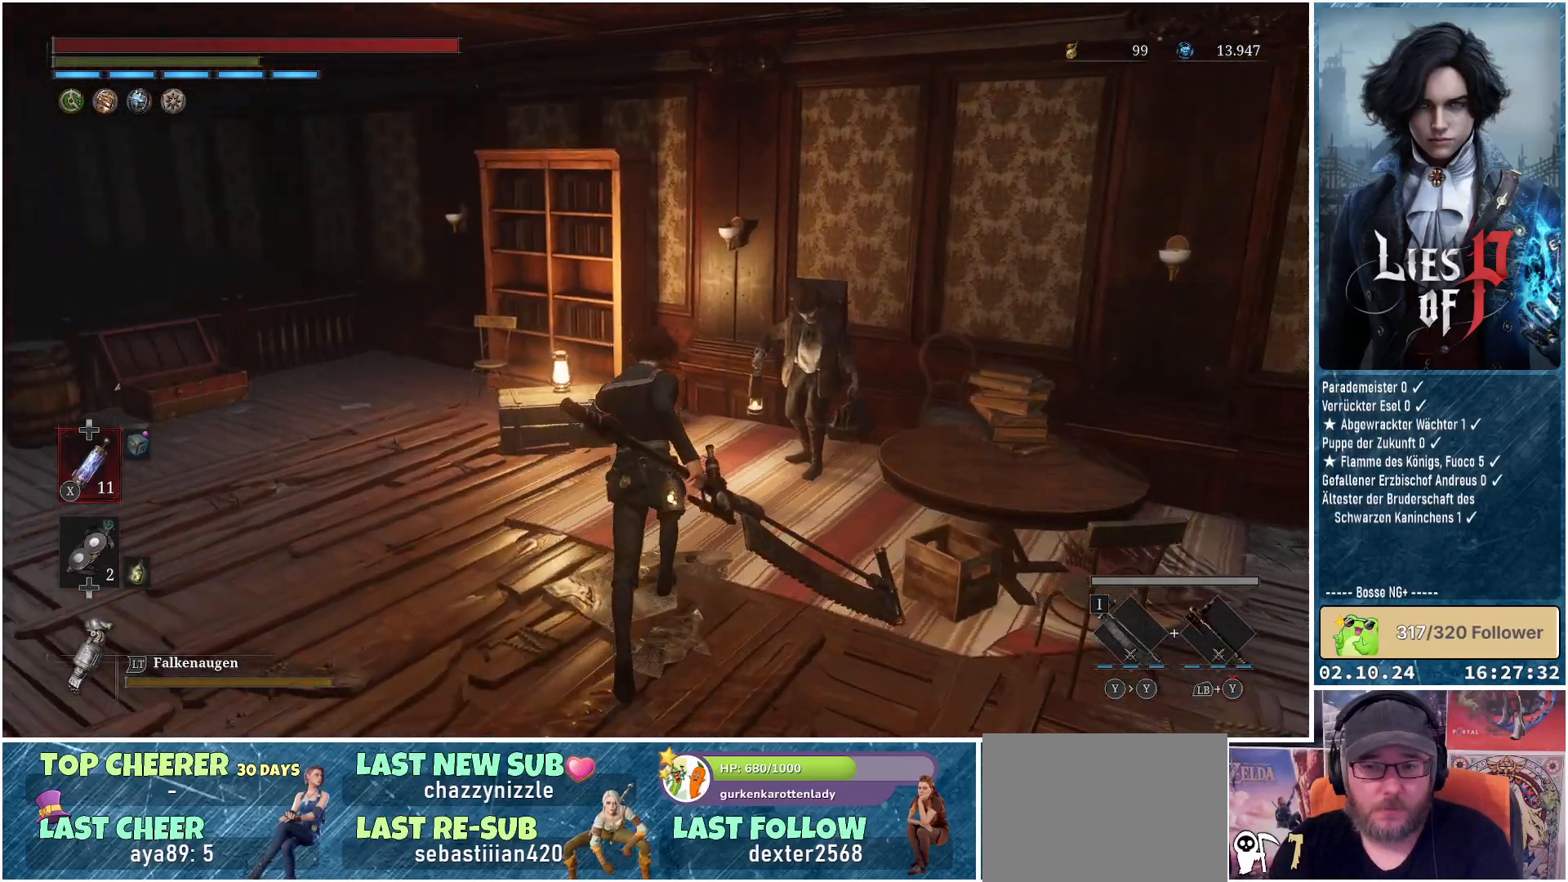
{"buttons": [], "left_stick": "up", "right_stick": "center", "events": []}
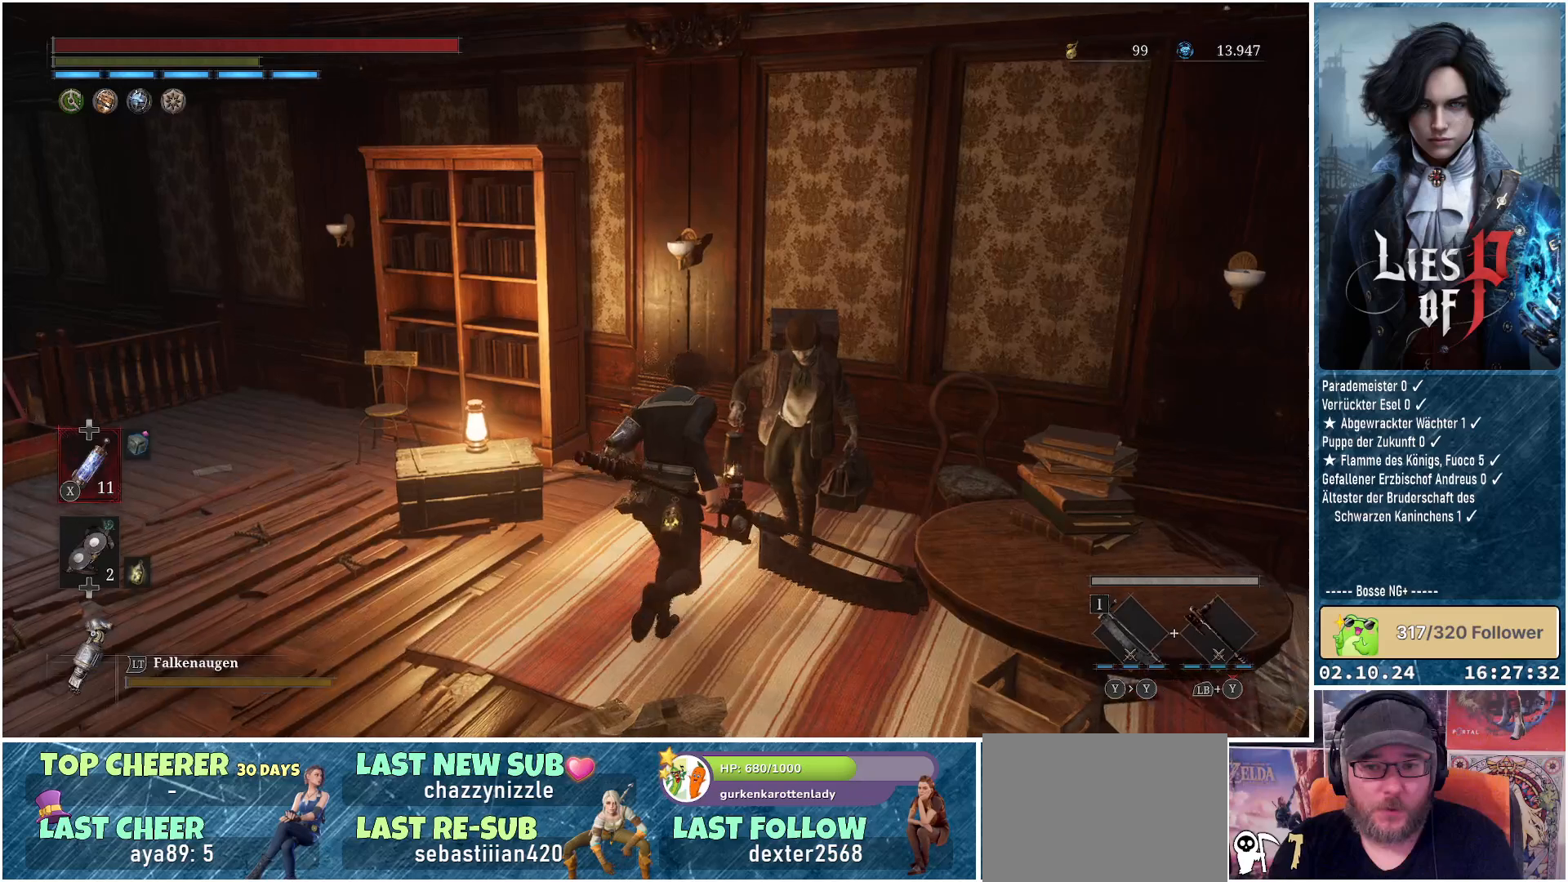
{"buttons": [], "left_stick": "center", "right_stick": "center", "events": [[100, "A", "down"], [167, "left_stick", "center"], [200, "A", "up"]]}
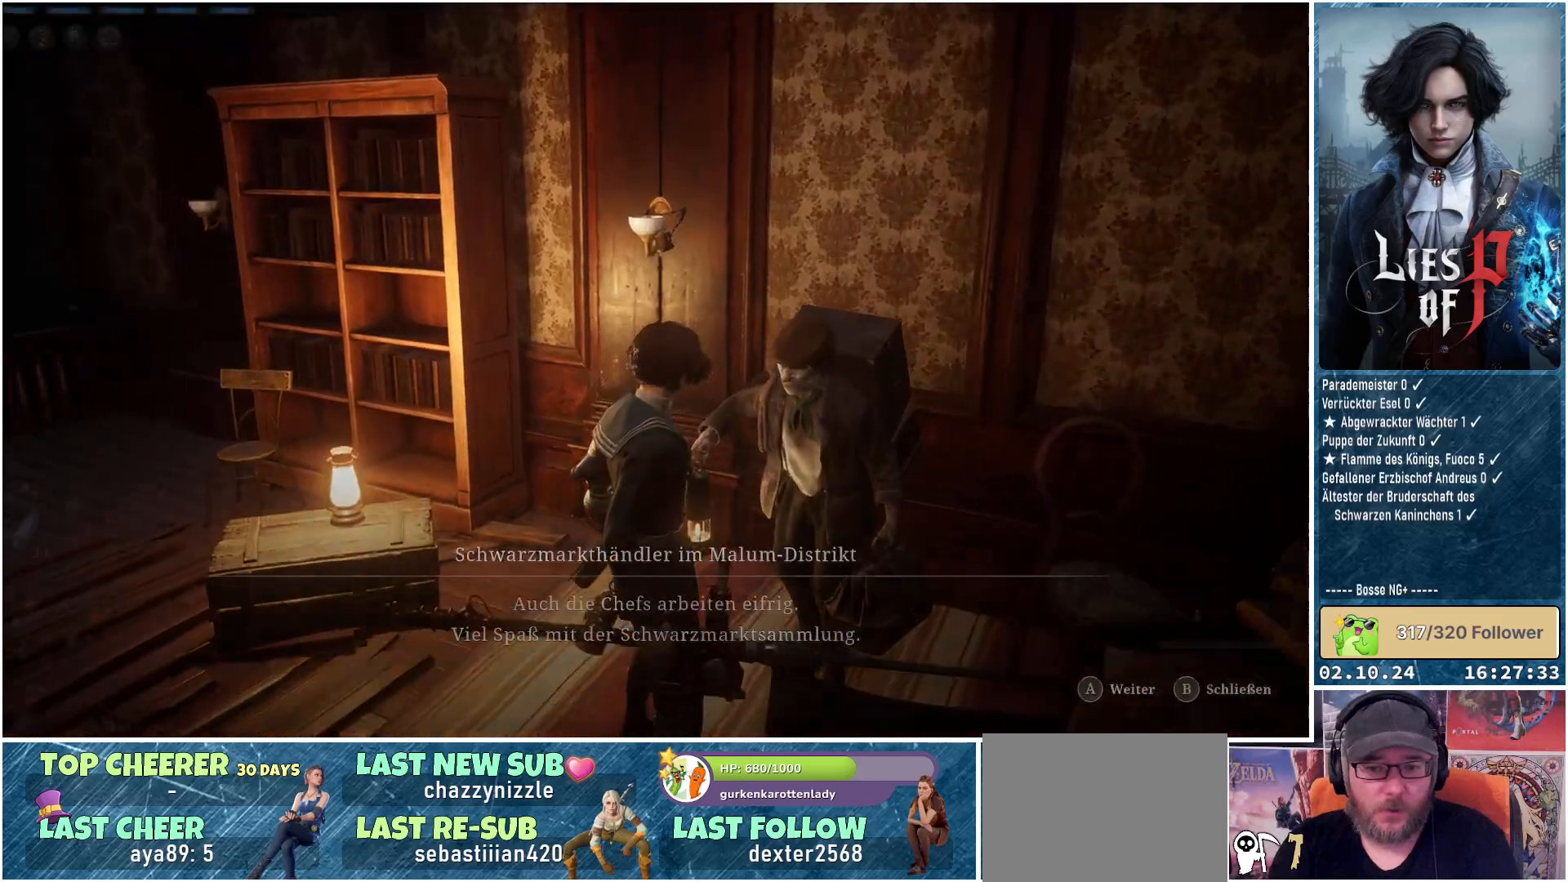
{"buttons": [], "left_stick": "center", "right_stick": "center", "events": [[217, "A", "down"], [283, "A", "up"]]}